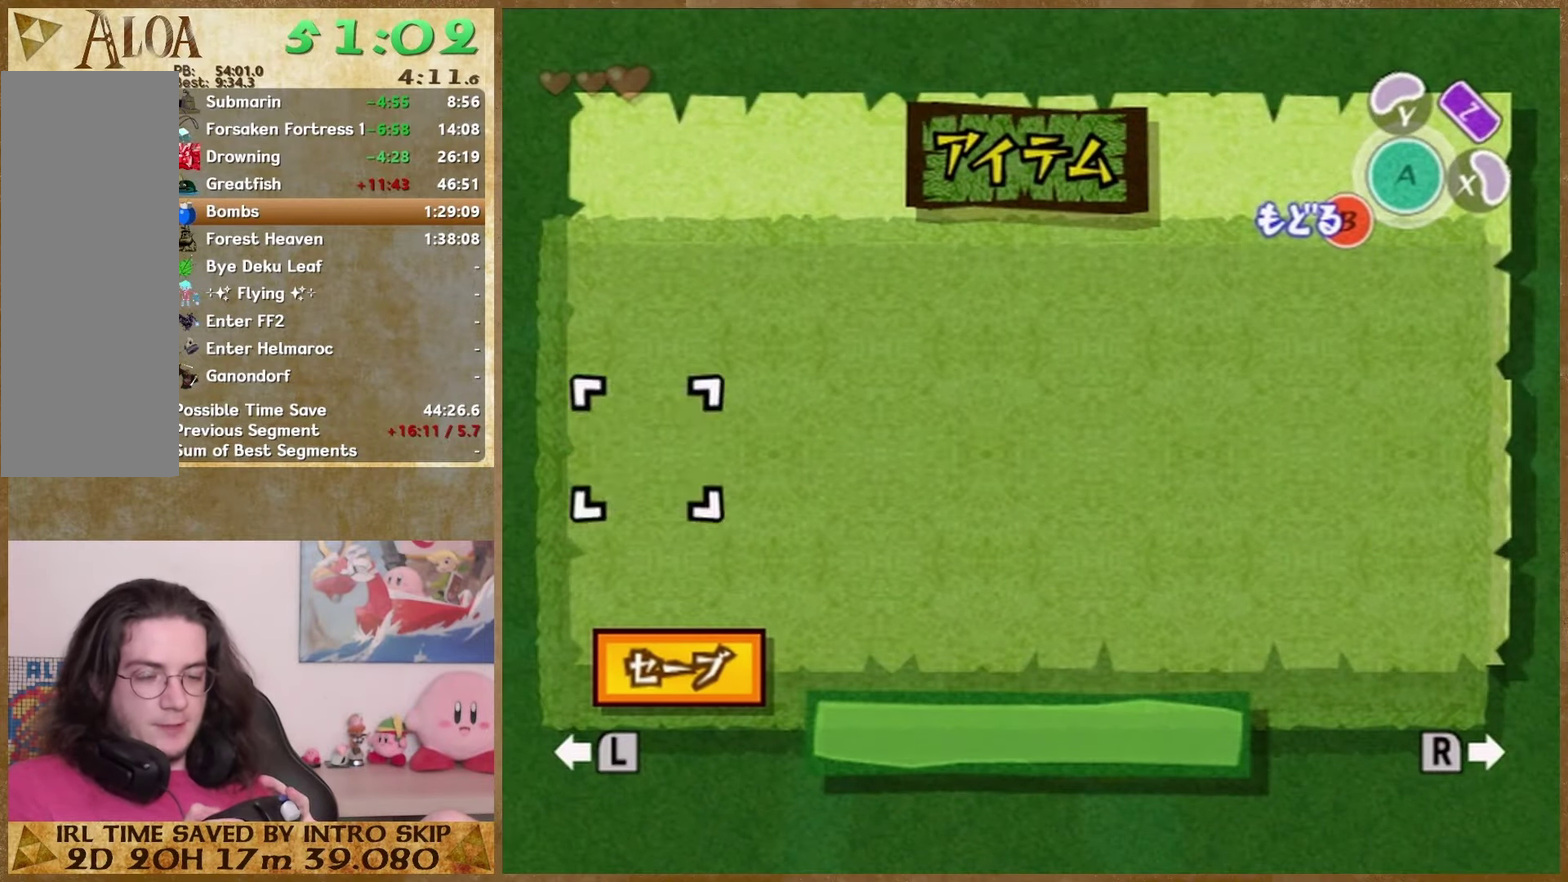
Gameplay with a controller (Nintendo layout); each line is a JSON object with the inputs held at the frame after it. "events" lists button and stick changes between this image and that frame as [ms after this image, input, new state], when the widget could be followed in between. This overlay highlights the sticks when they move; stick clicks (L3) are not distinguishable. Not read: L2 L3 R3 left_stick right_stick.
{"buttons": [], "events": [[333, "START", "down"], [467, "START", "up"]]}
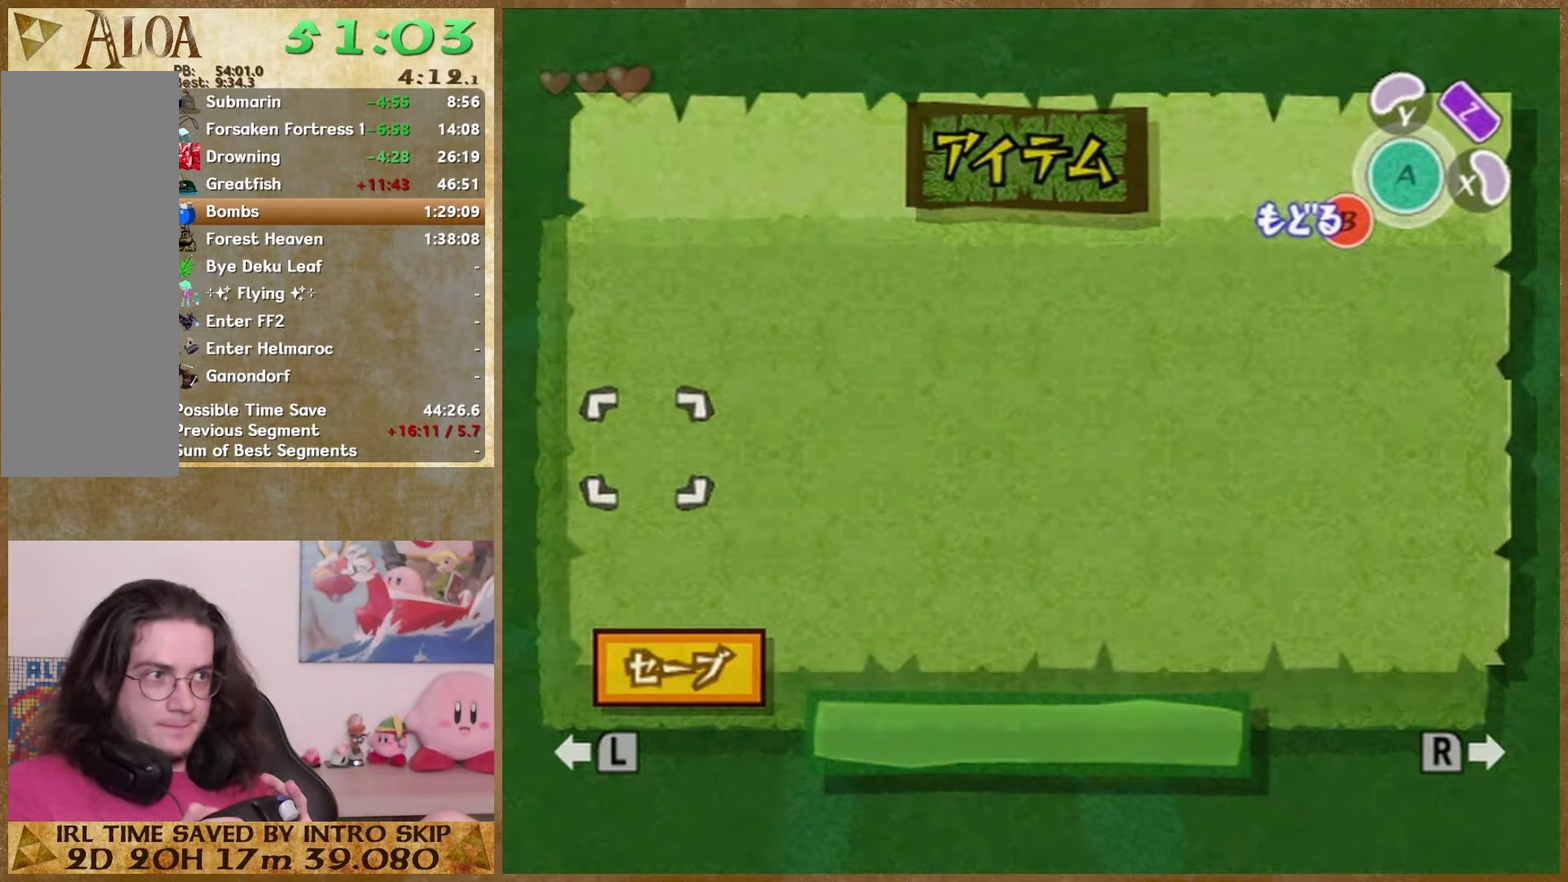
{"buttons": [], "events": [[167, "START", "down"], [333, "START", "up"]]}
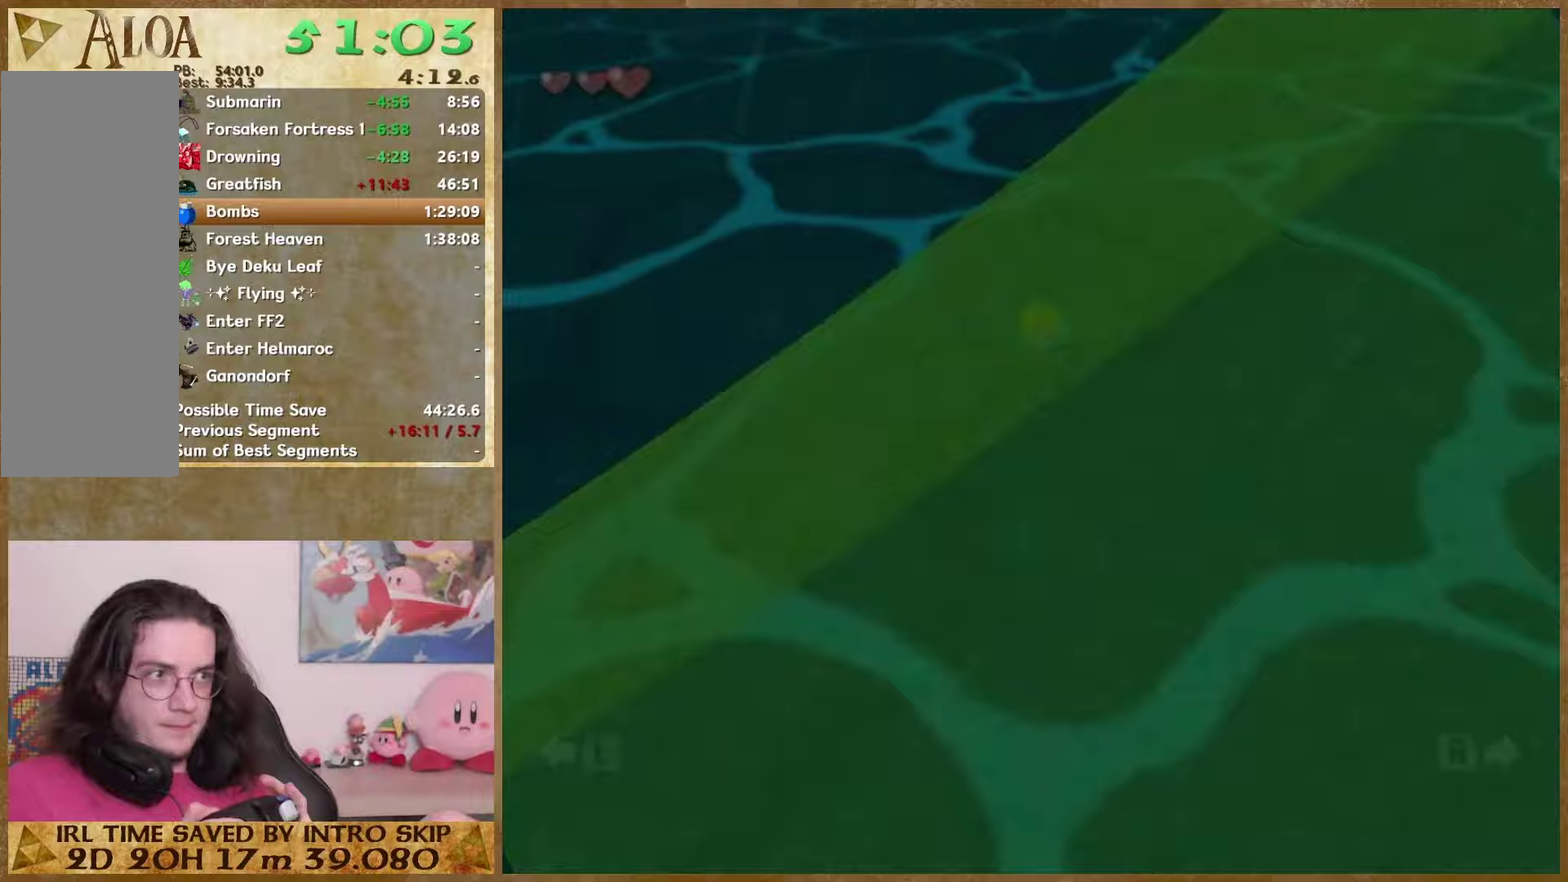
{"buttons": ["START"], "events": [[100, "START", "down"], [300, "START", "up"], [500, "START", "down"]]}
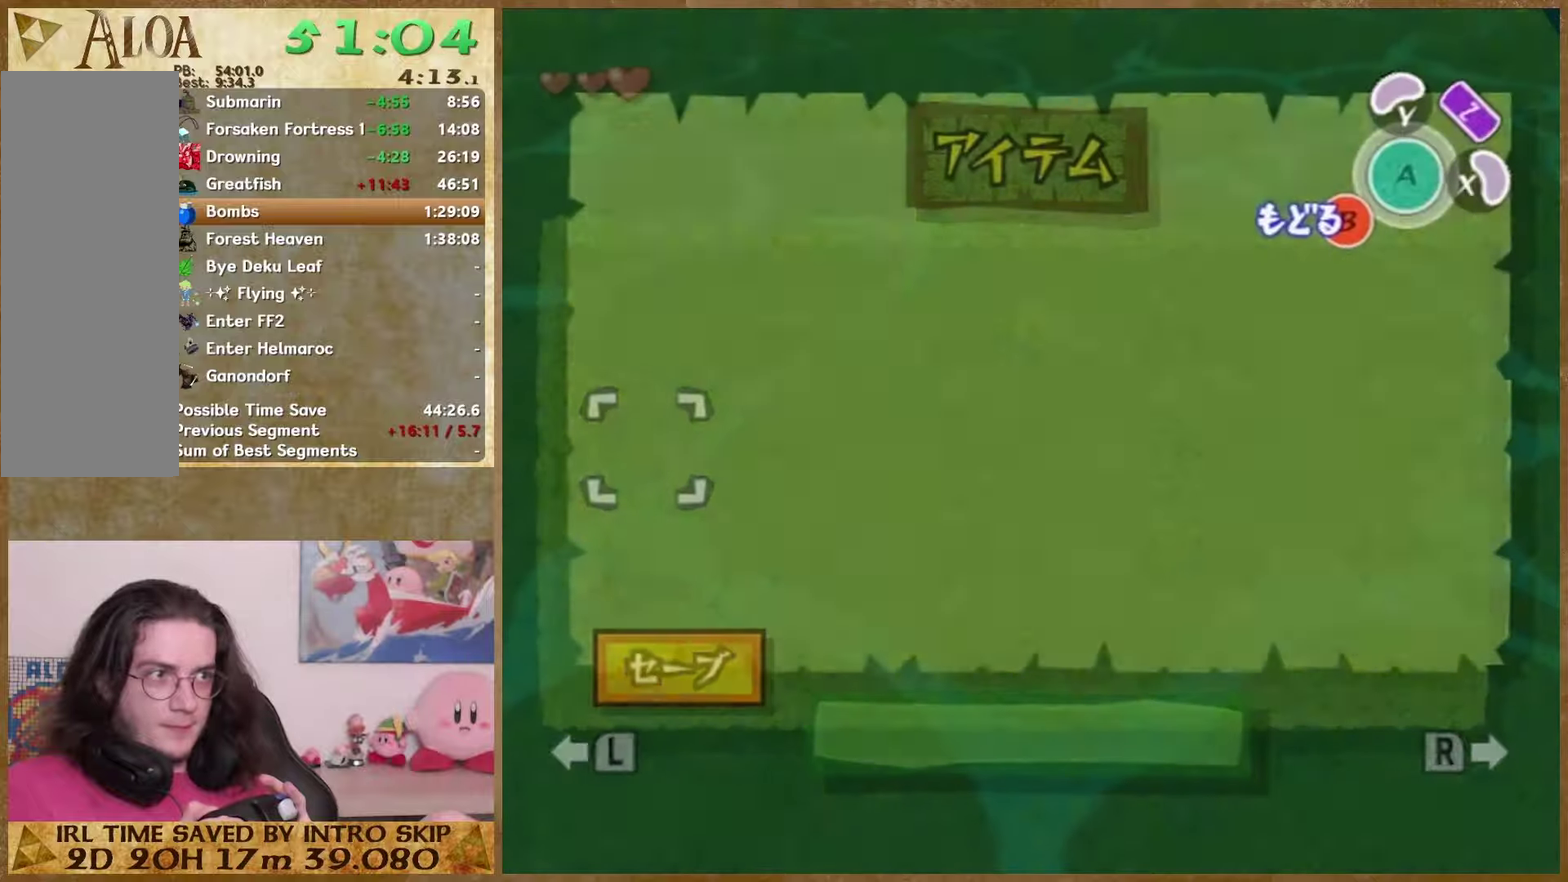
{"buttons": [], "events": [[167, "START", "up"]]}
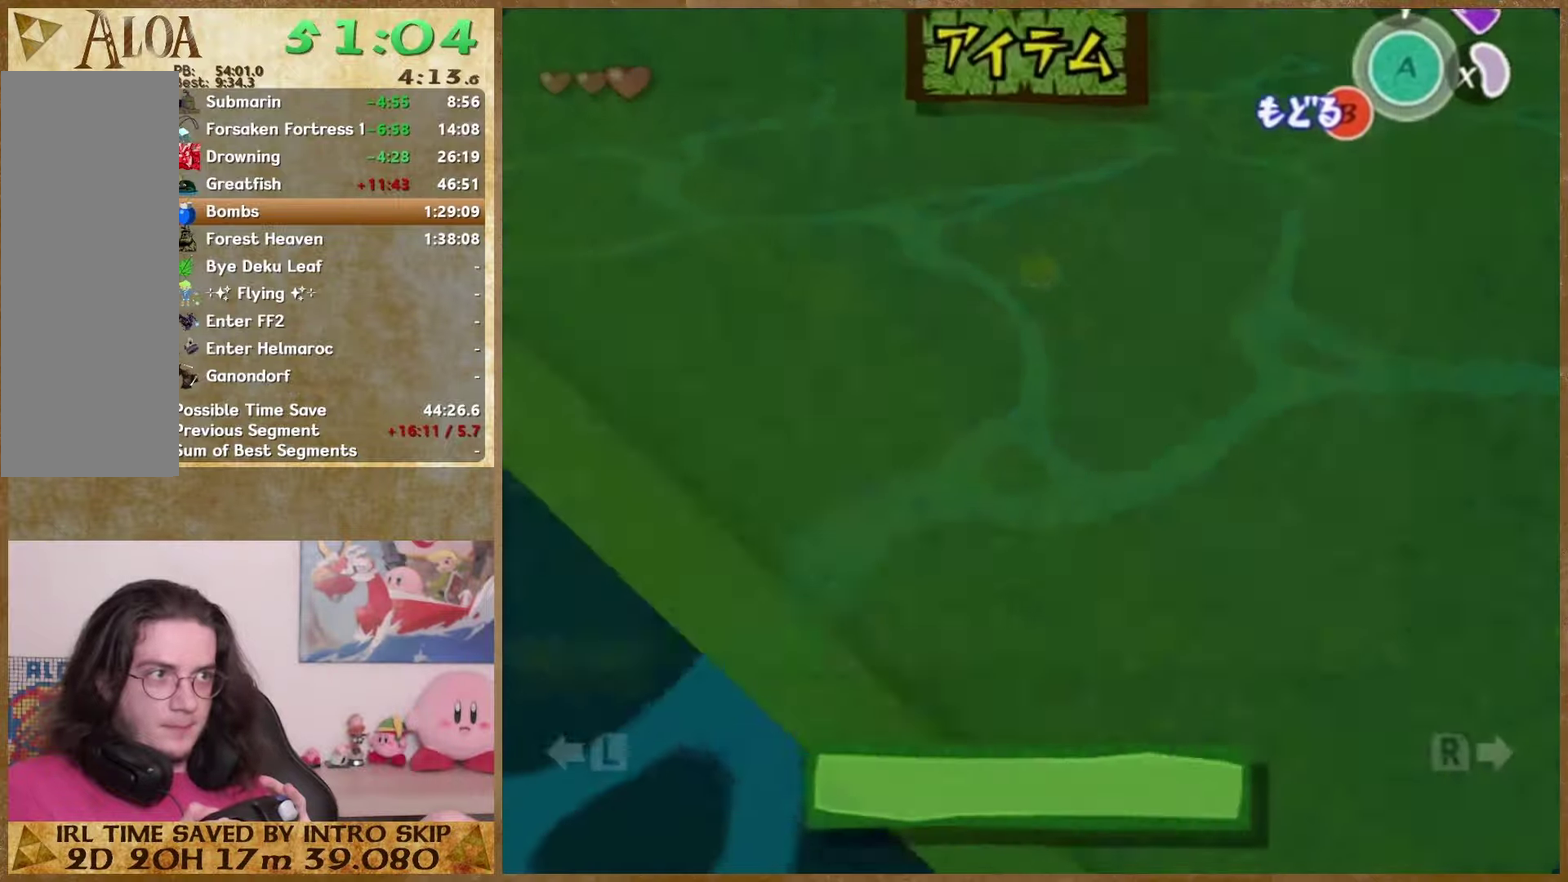
{"buttons": ["START"], "events": [[67, "START", "down"], [200, "START", "up"], [433, "START", "down"]]}
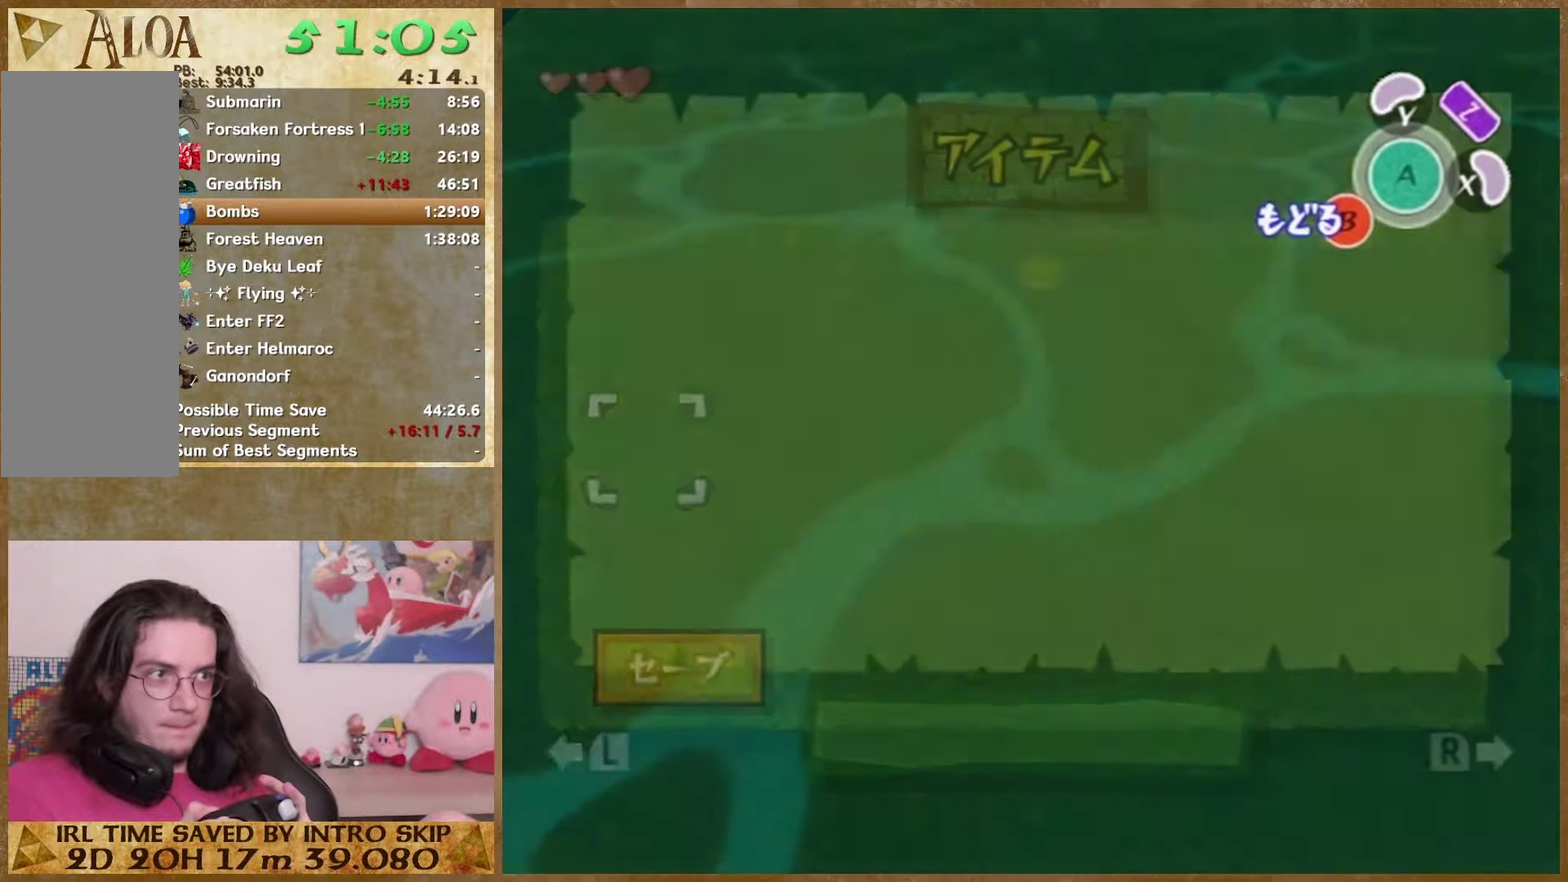
{"buttons": ["START"], "events": [[67, "START", "up"], [400, "START", "down"]]}
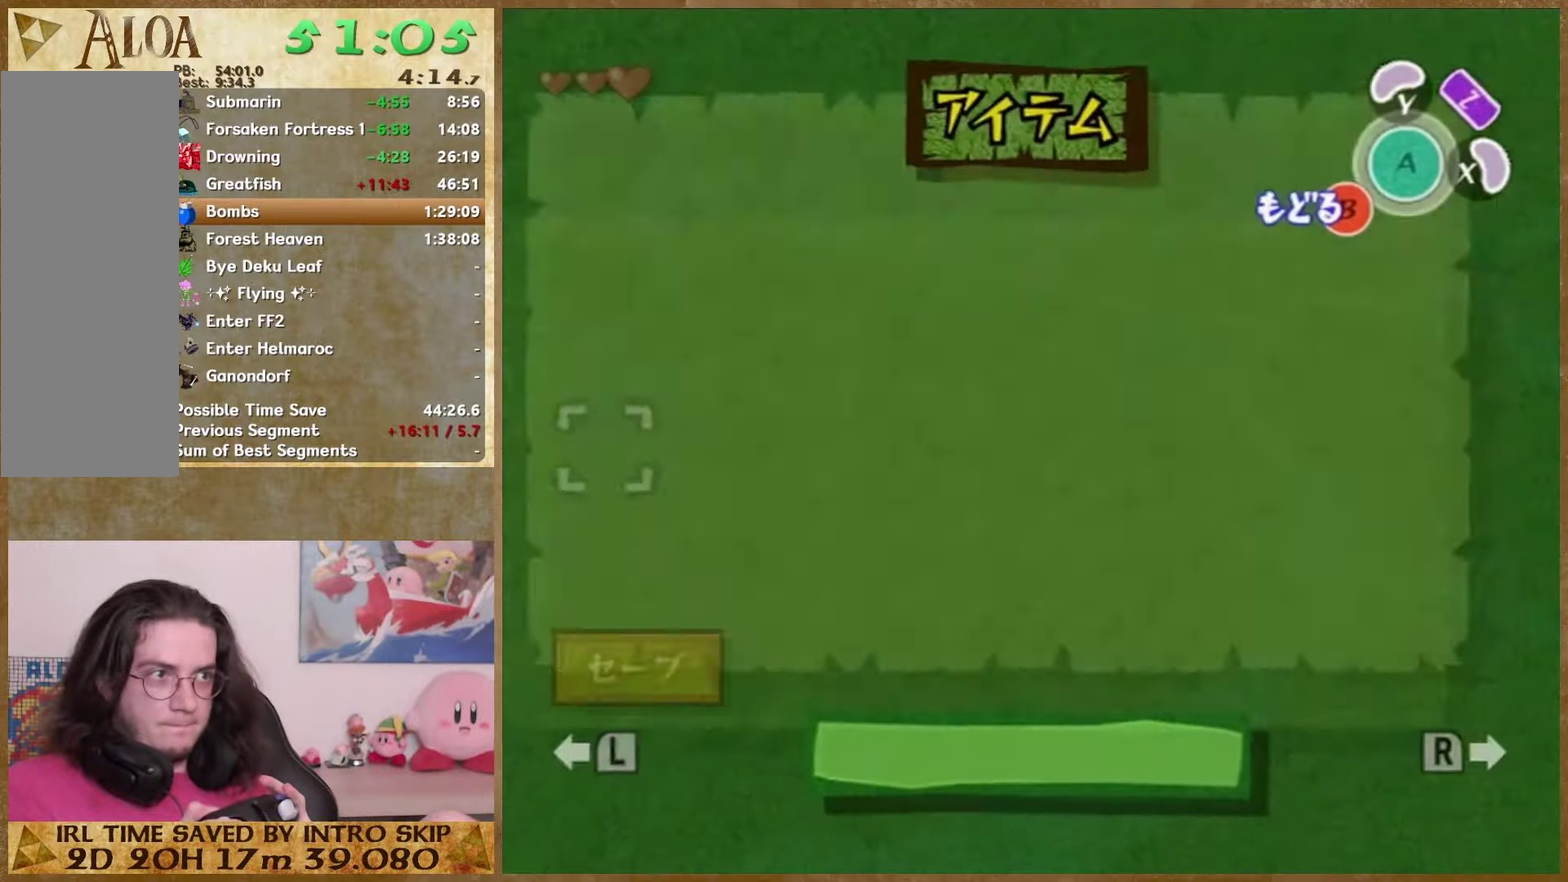
{"buttons": [], "events": [[67, "START", "up"], [333, "START", "down"], [467, "START", "up"]]}
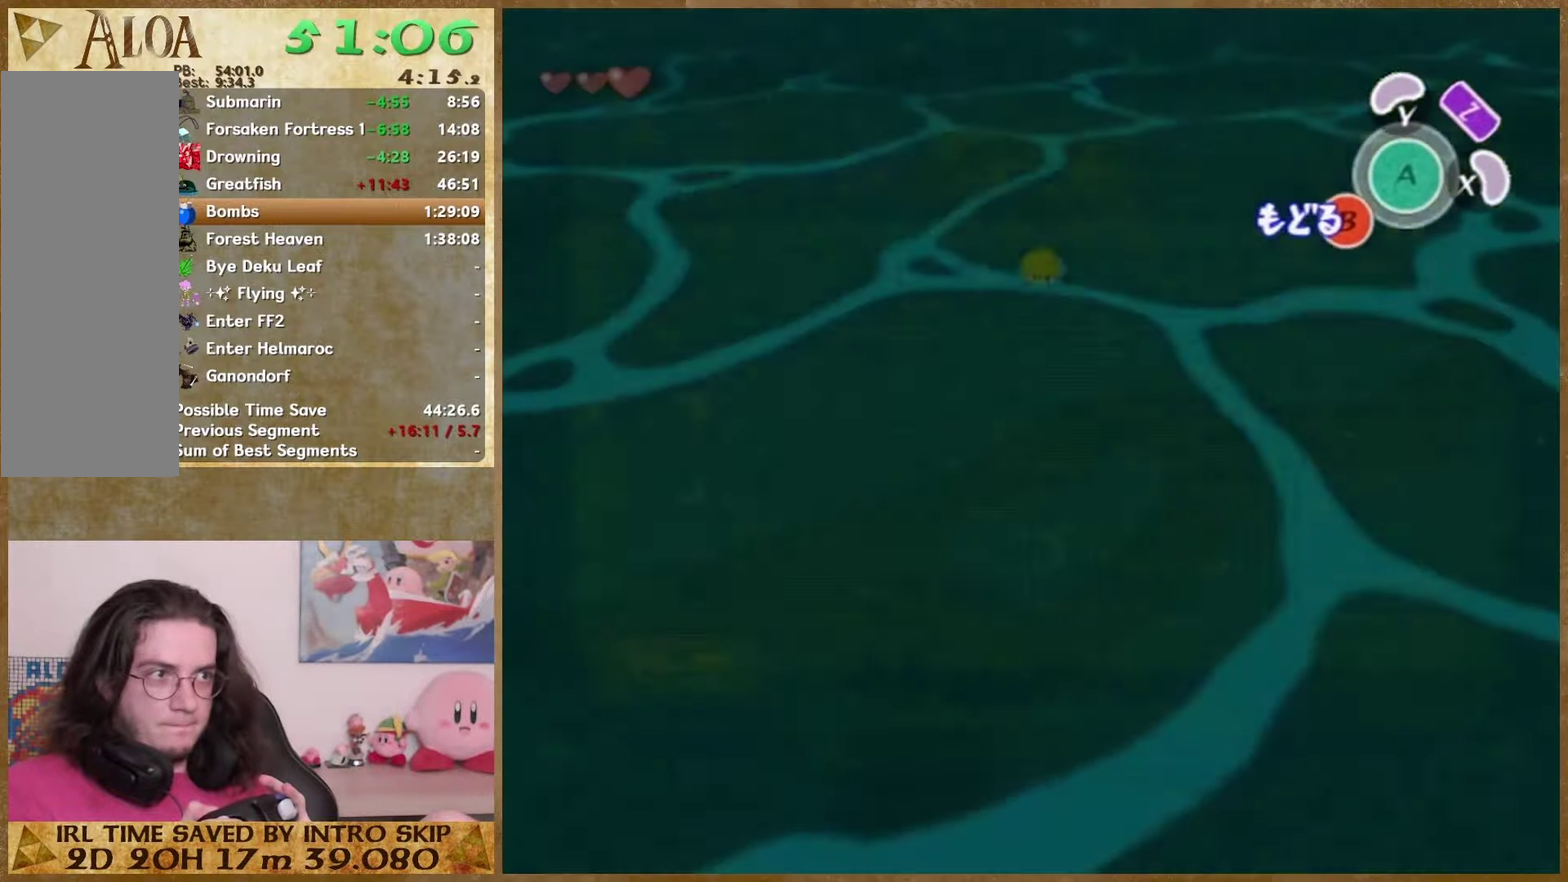
{"buttons": [], "events": [[300, "START", "down"], [433, "START", "up"]]}
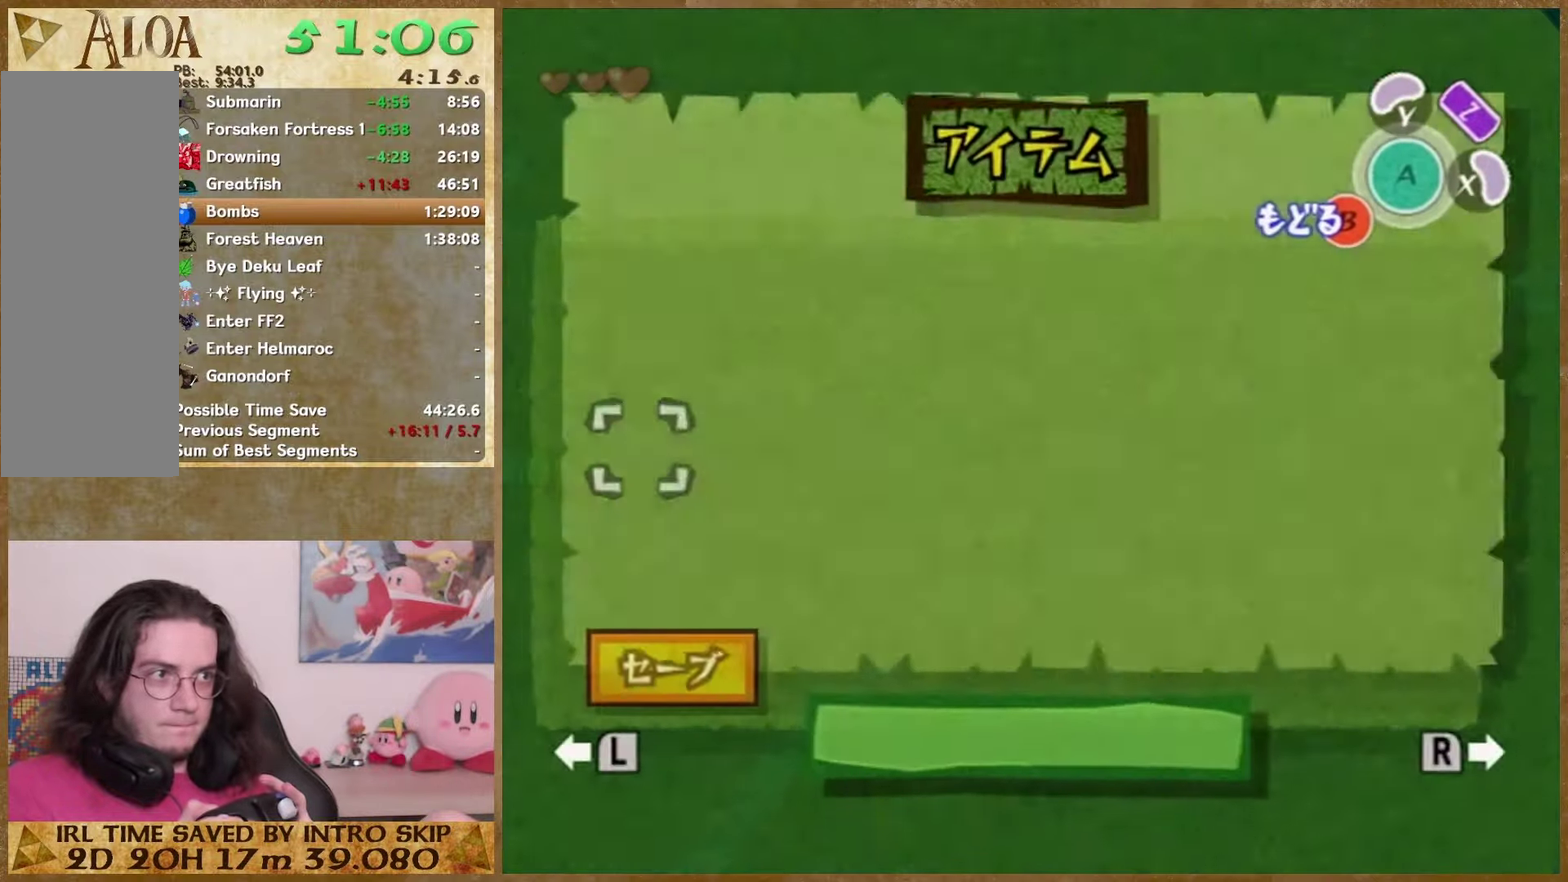
{"buttons": [], "events": [[200, "START", "down"], [333, "START", "up"]]}
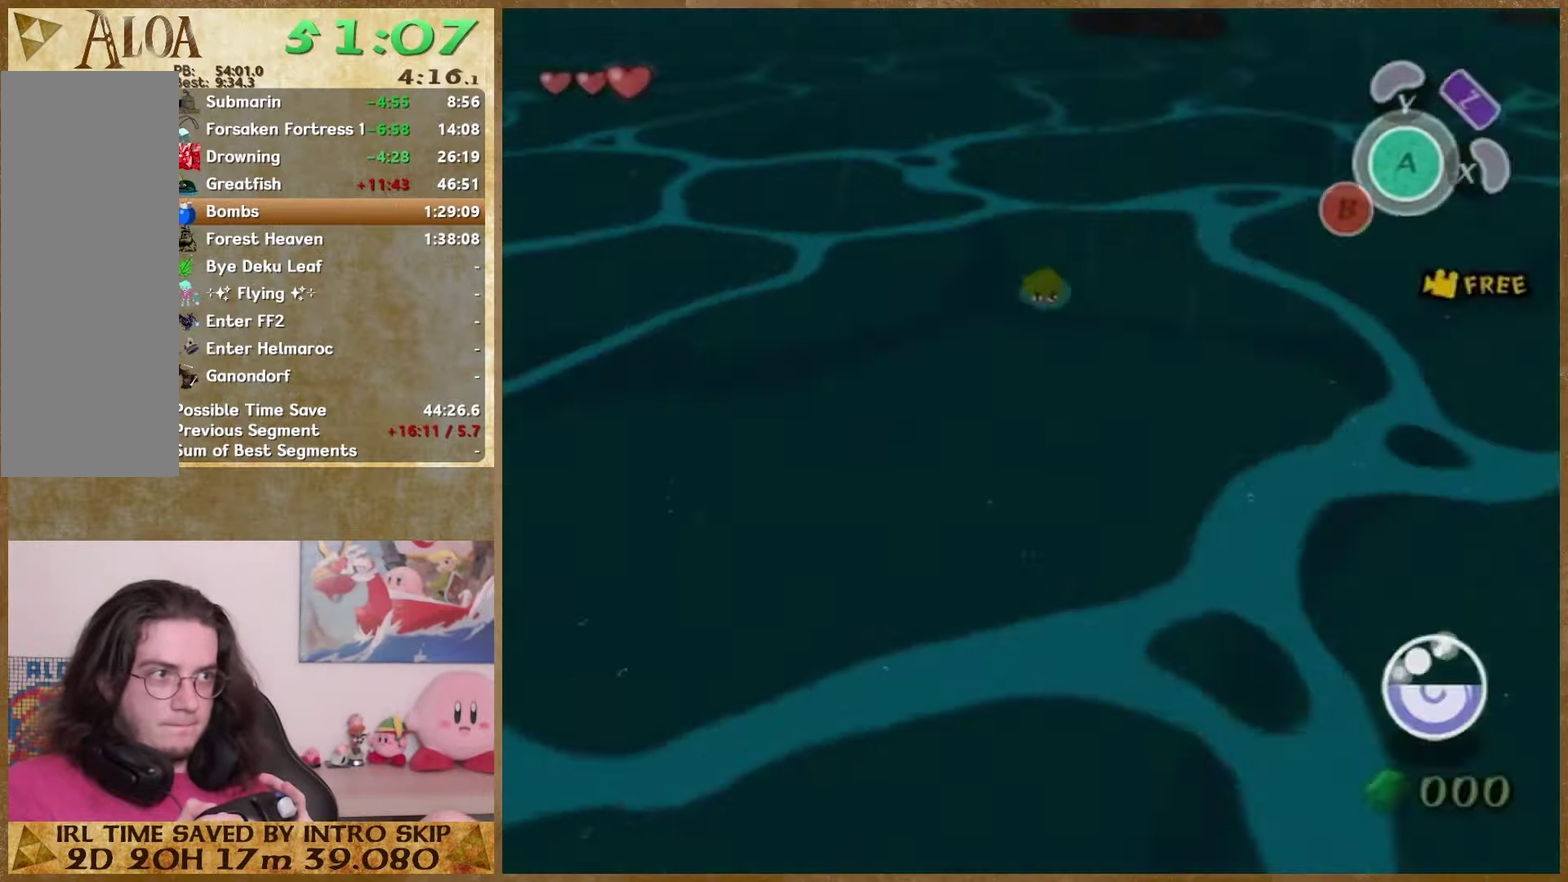
{"buttons": [], "events": [[267, "START", "down"], [367, "START", "up"]]}
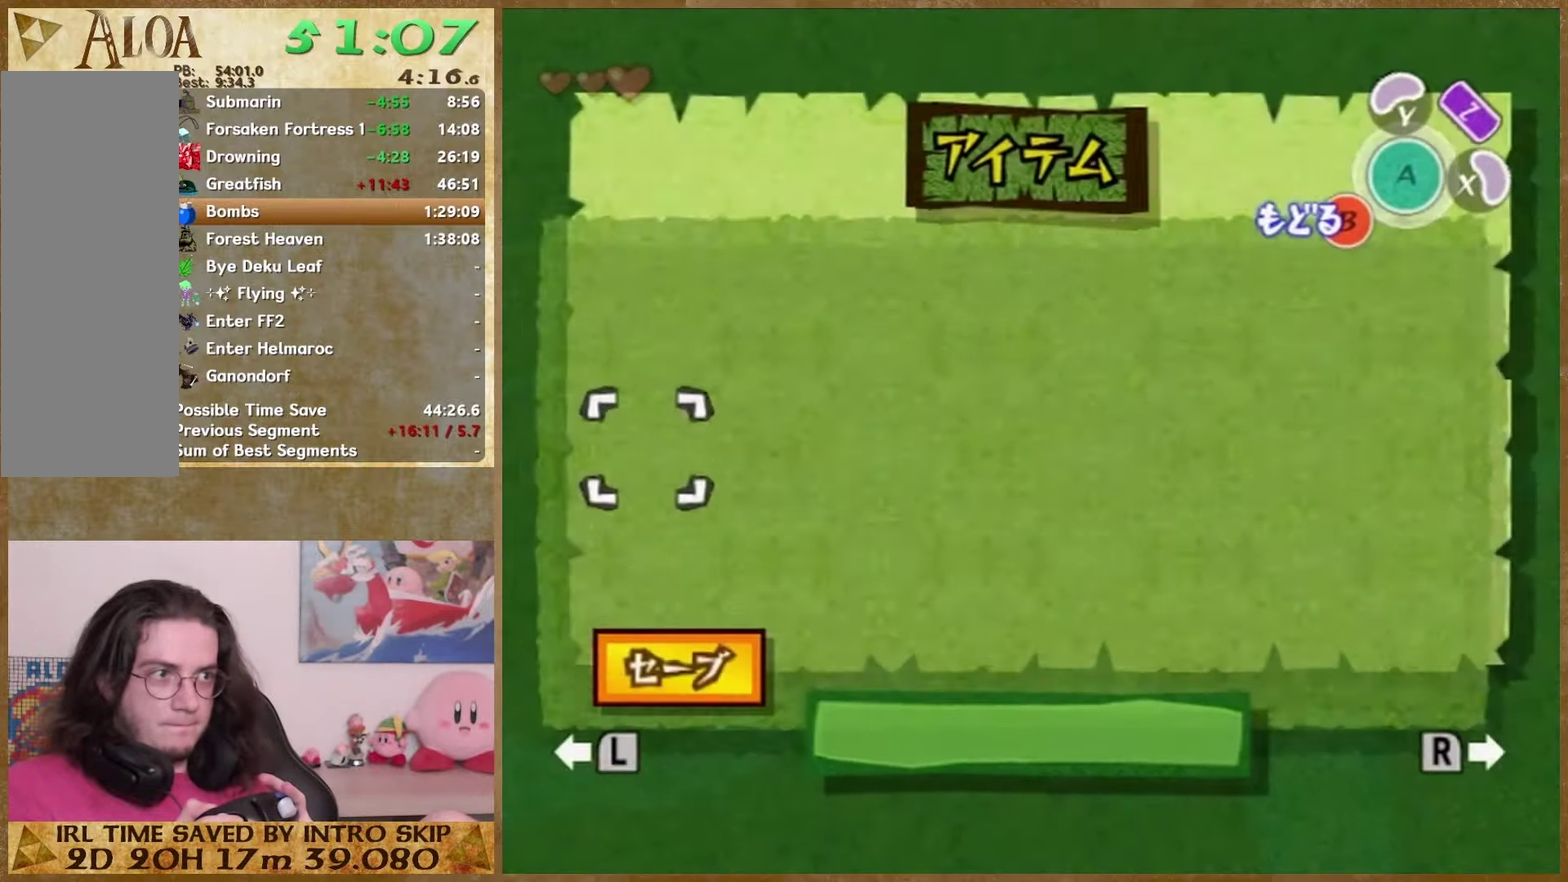
{"buttons": [], "events": [[167, "START", "down"], [267, "START", "up"]]}
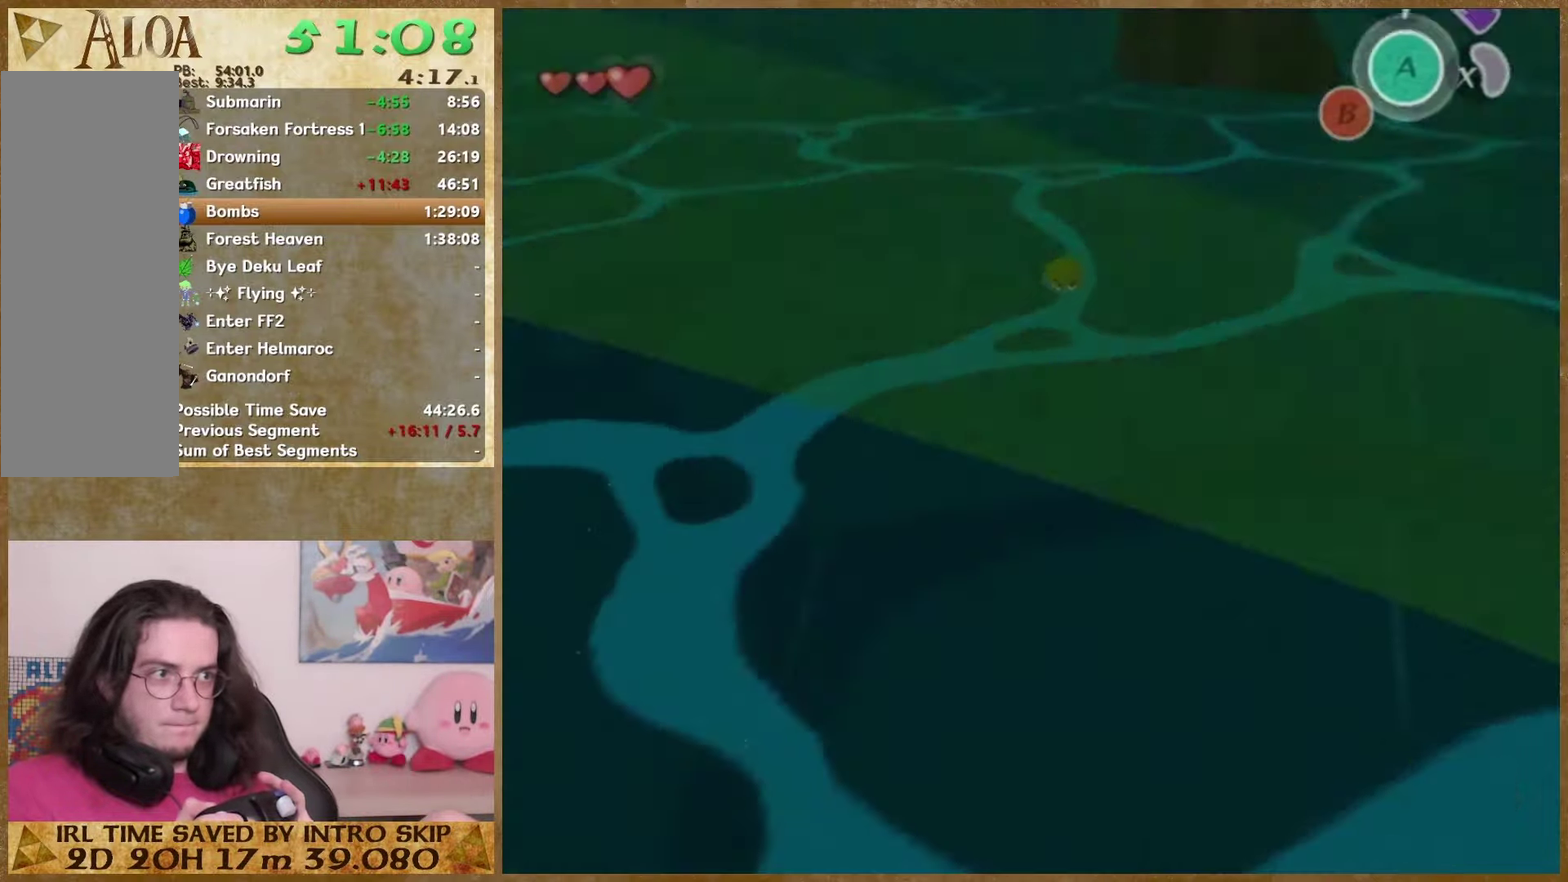
{"buttons": [], "events": []}
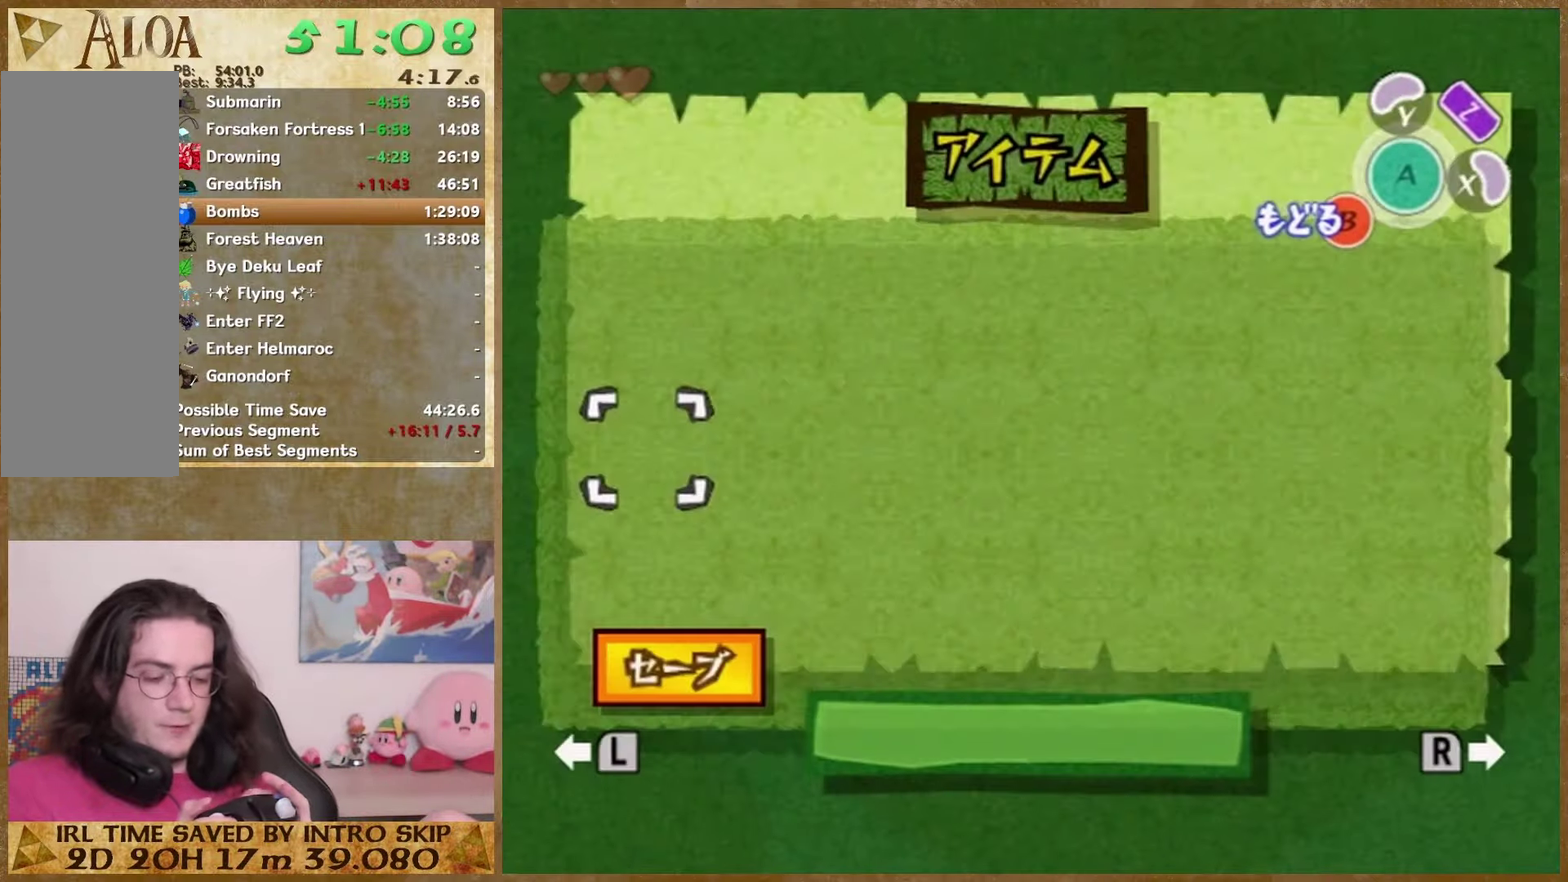
{"buttons": [], "events": []}
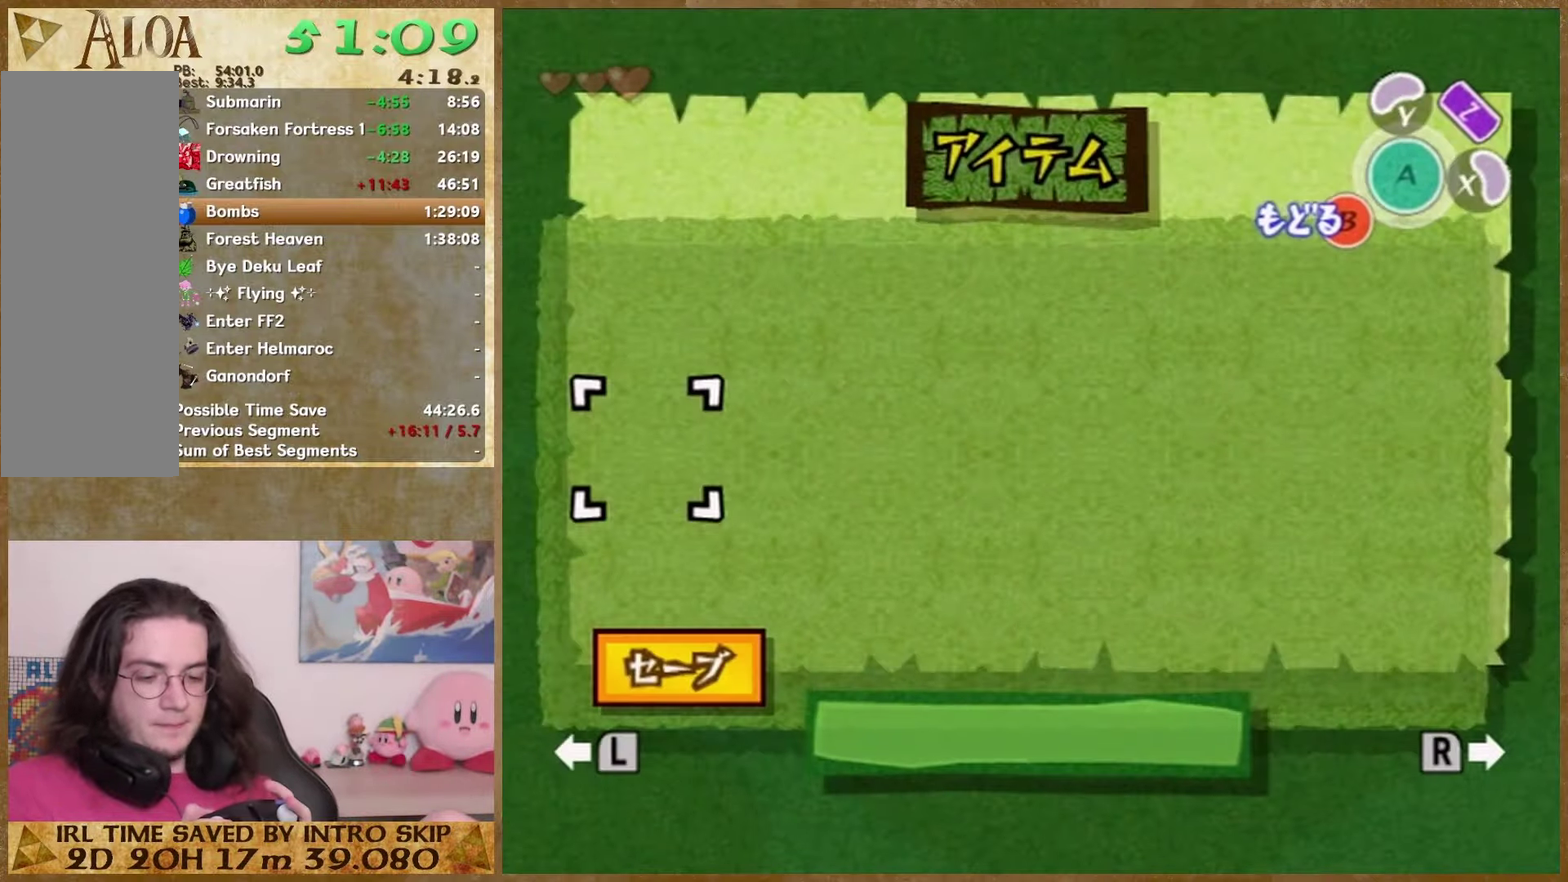
{"buttons": [], "events": []}
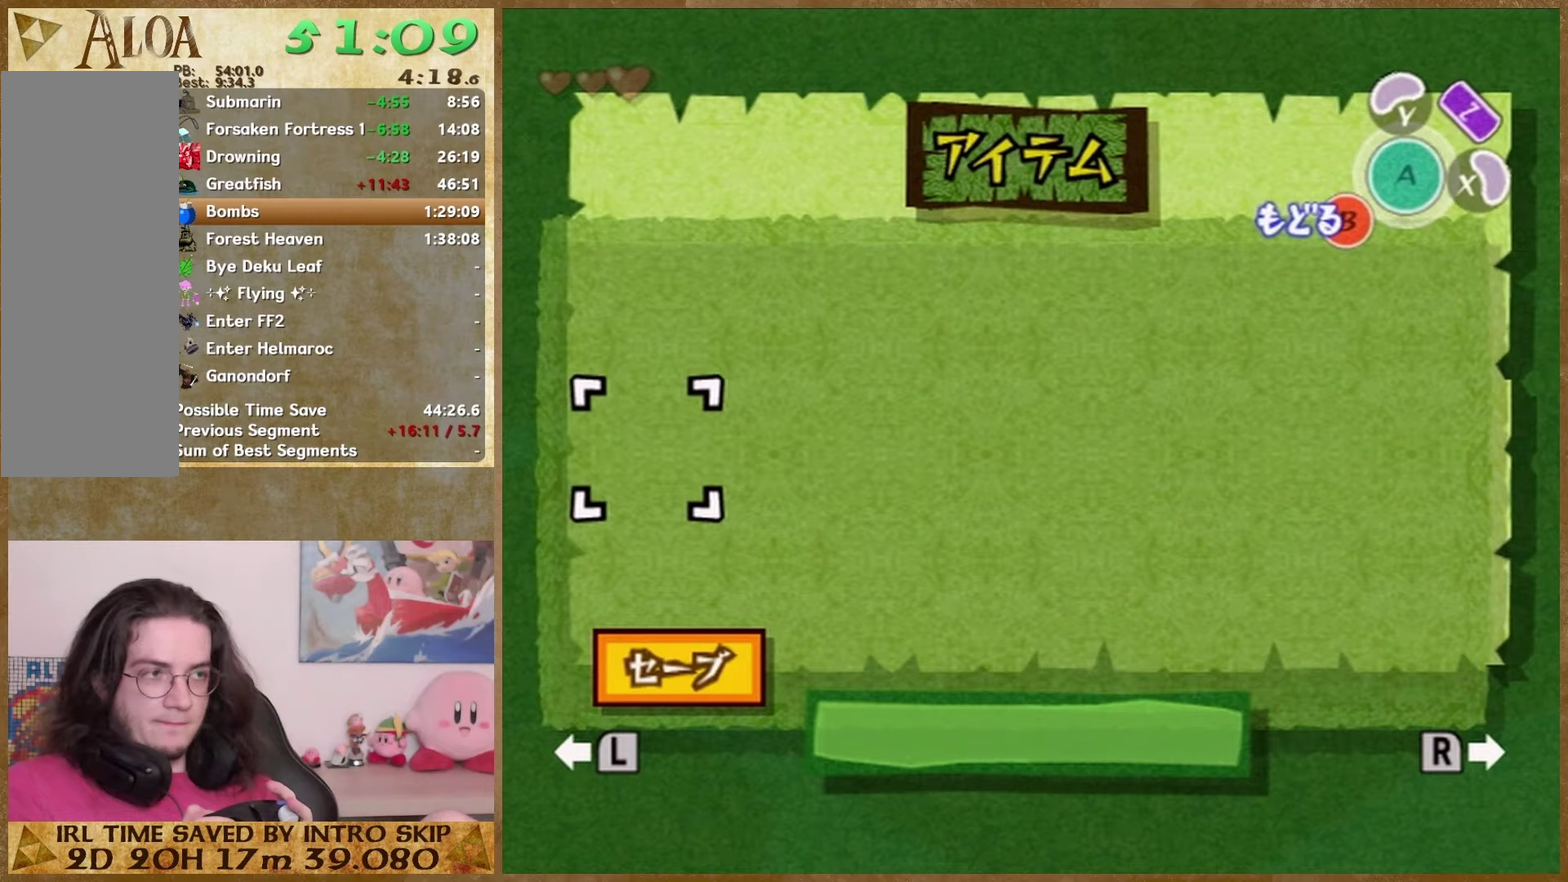
{"buttons": ["START"], "events": [[333, "START", "down"]]}
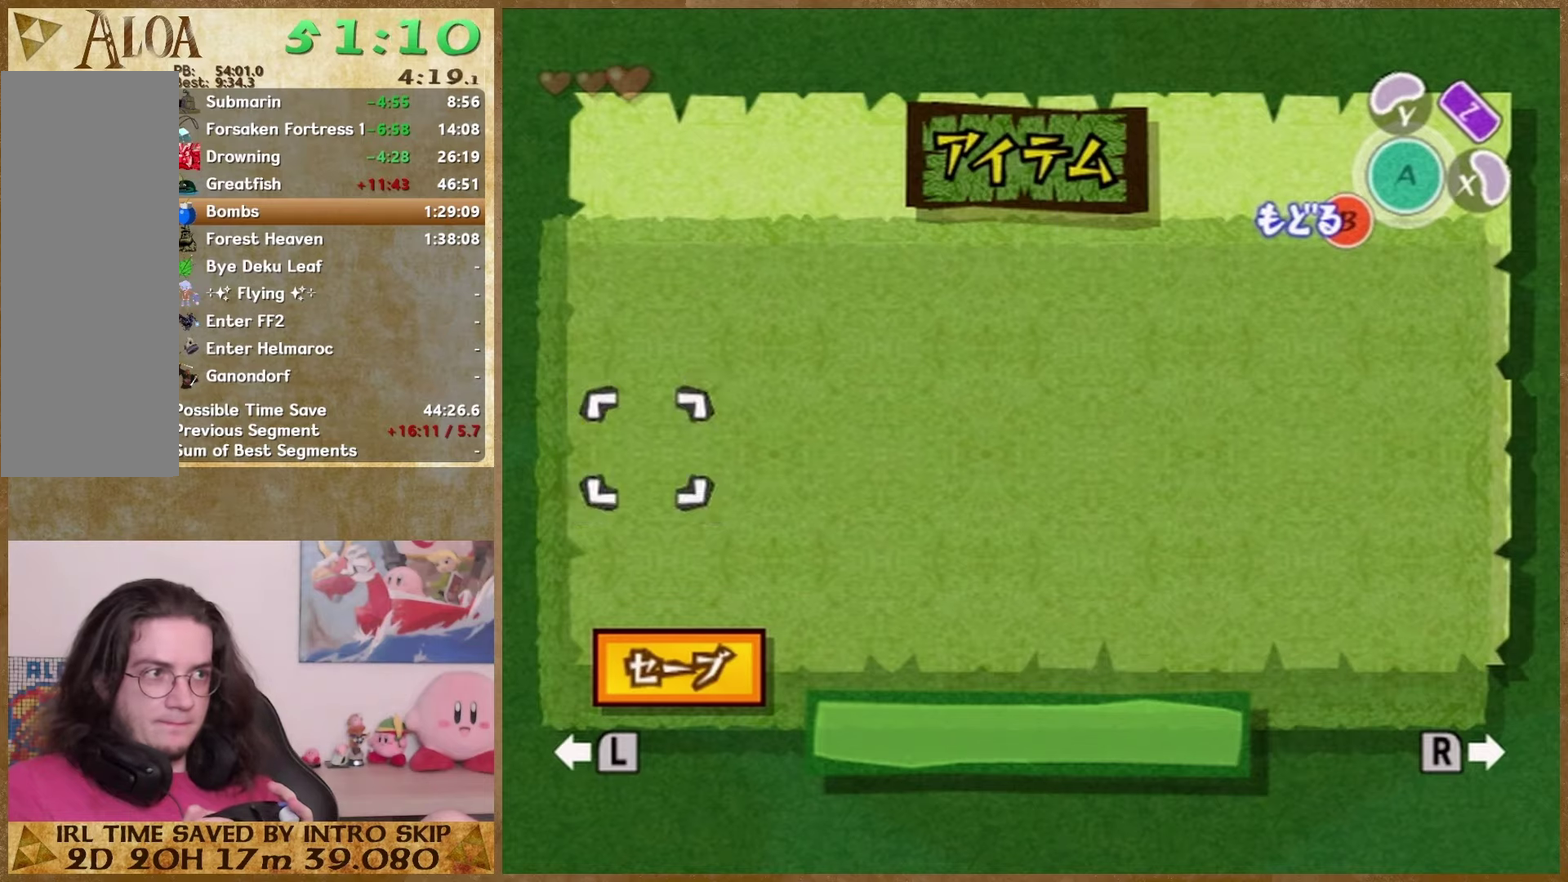
{"buttons": [], "events": [[33, "START", "up"], [233, "START", "down"], [400, "START", "up"]]}
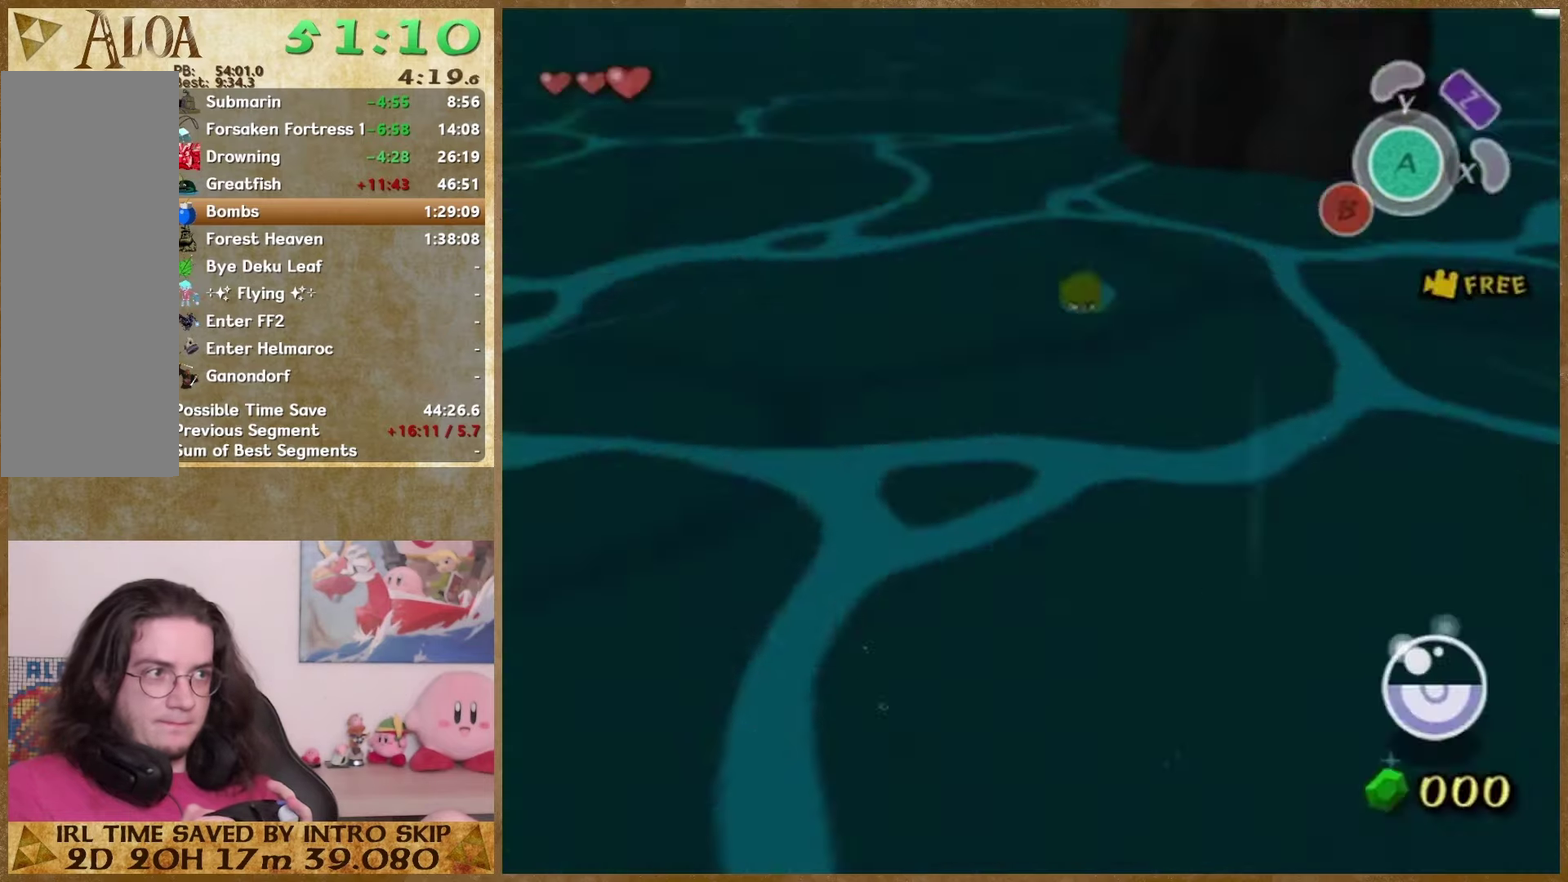
{"buttons": ["START"], "events": [[400, "START", "down"]]}
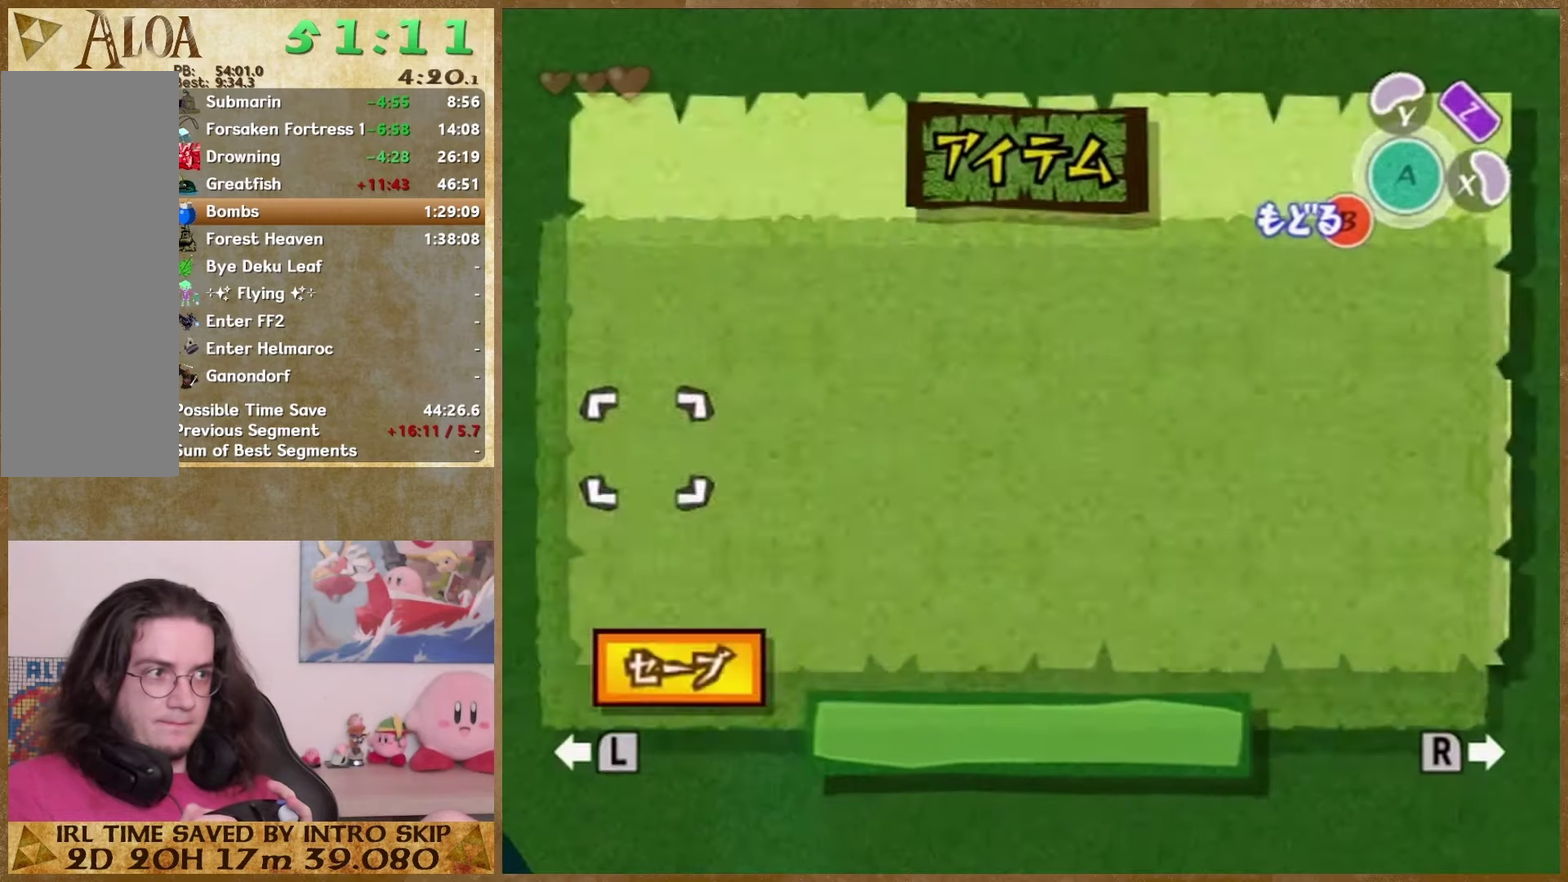
{"buttons": [], "events": [[67, "START", "up"], [300, "START", "down"], [433, "START", "up"]]}
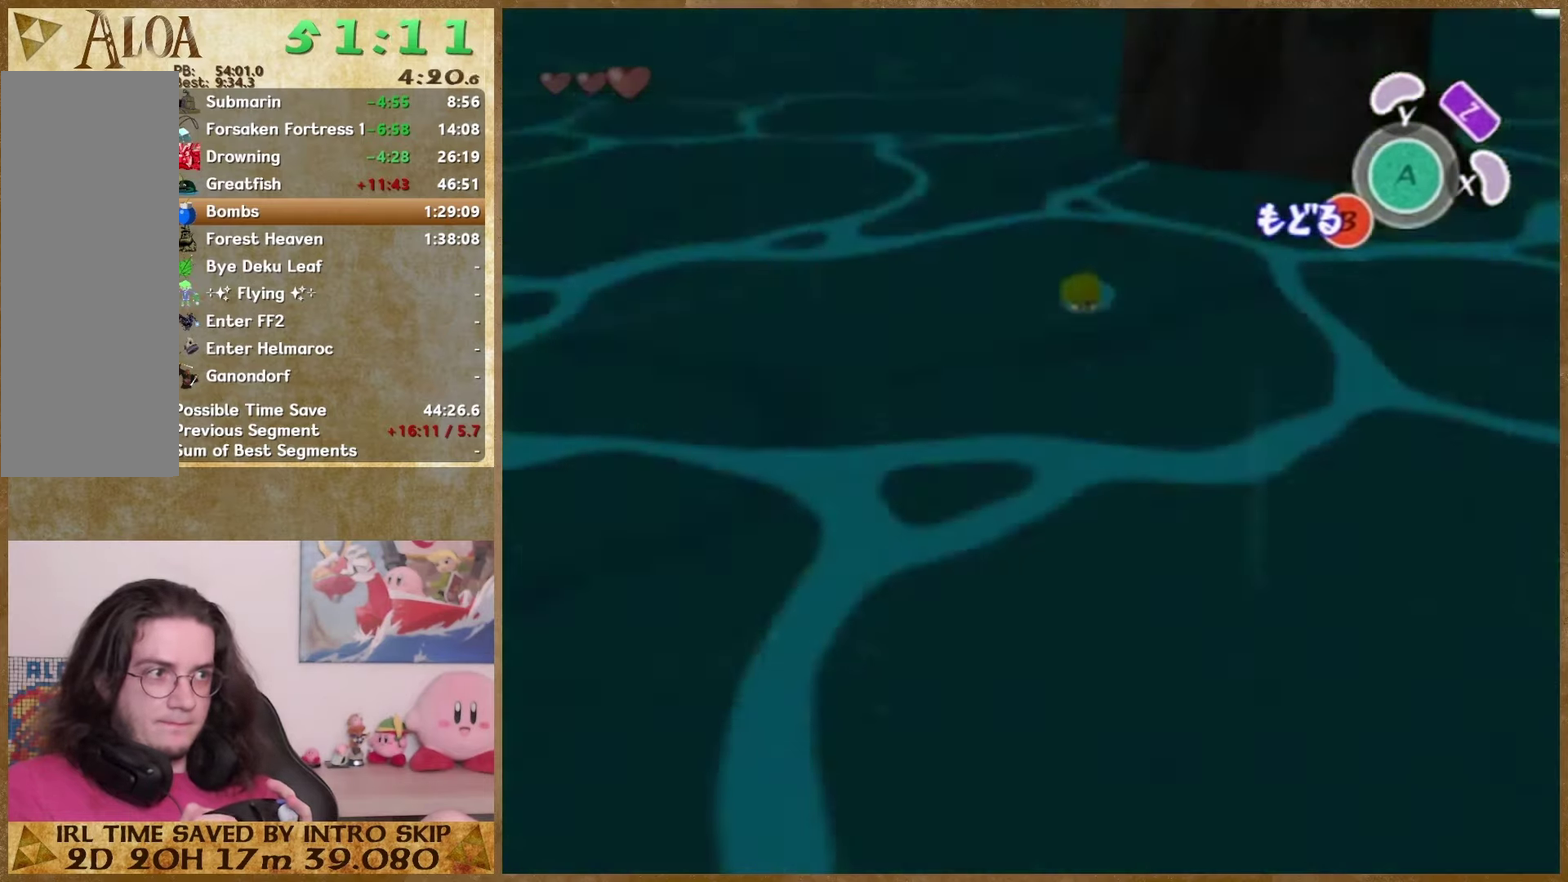
{"buttons": [], "events": []}
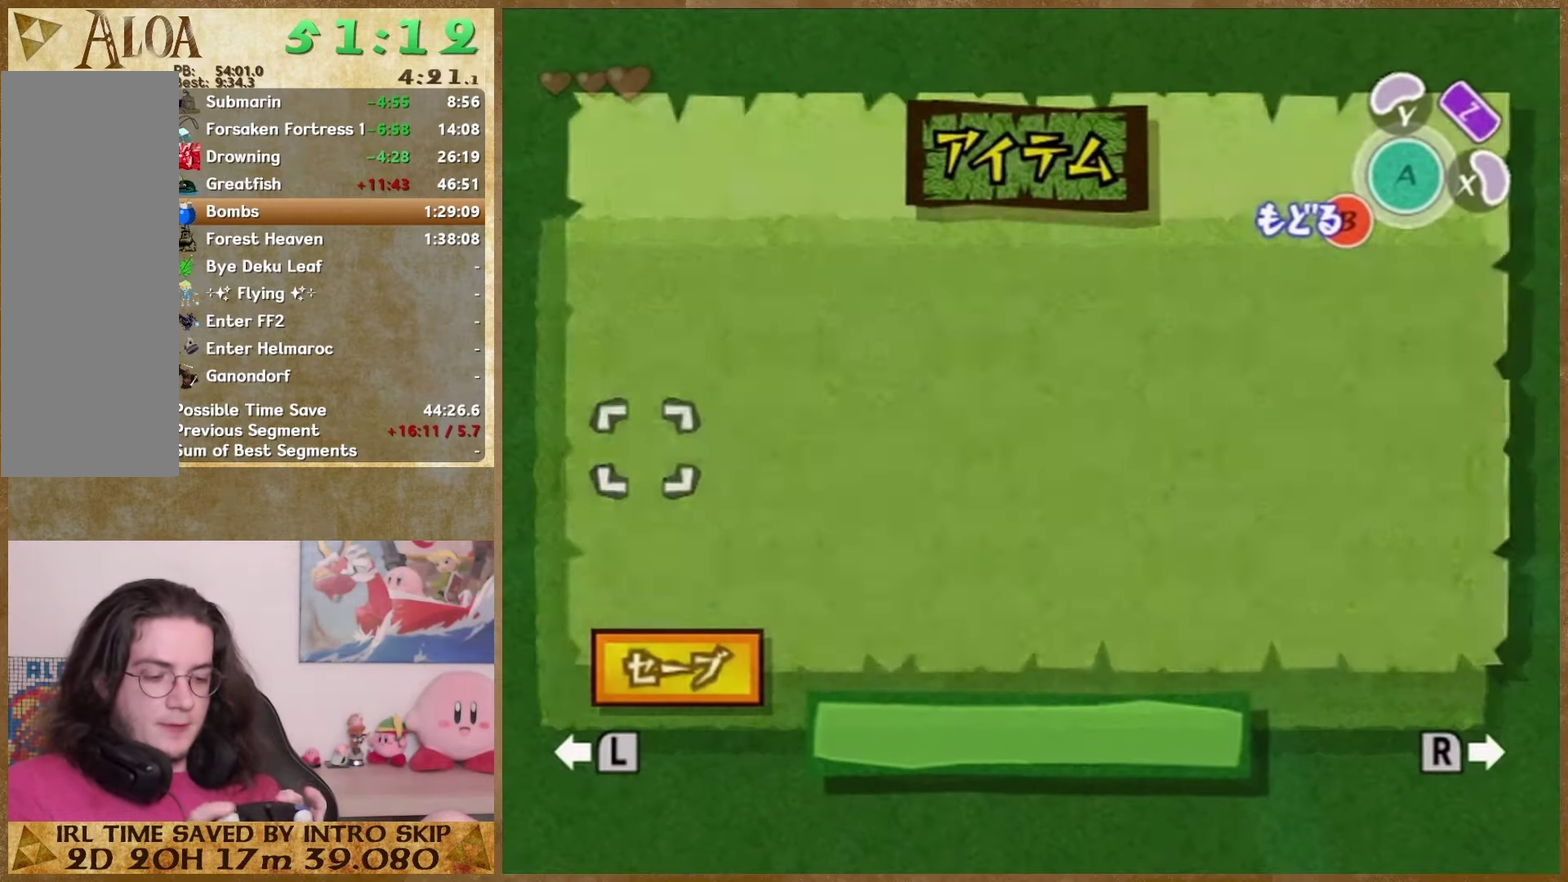
{"buttons": [], "events": []}
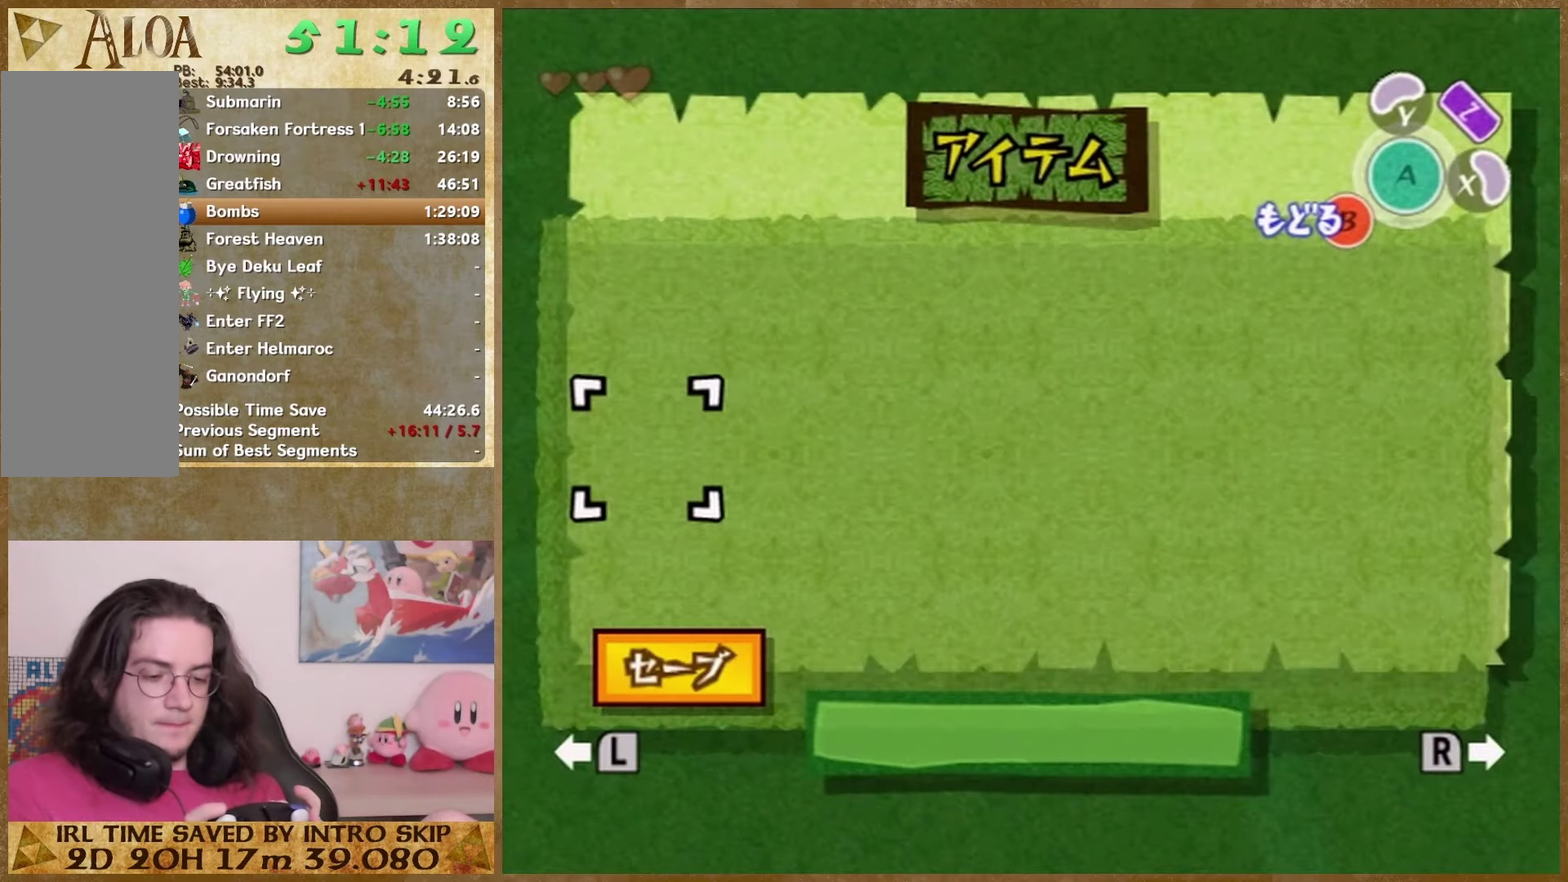
{"buttons": [], "events": []}
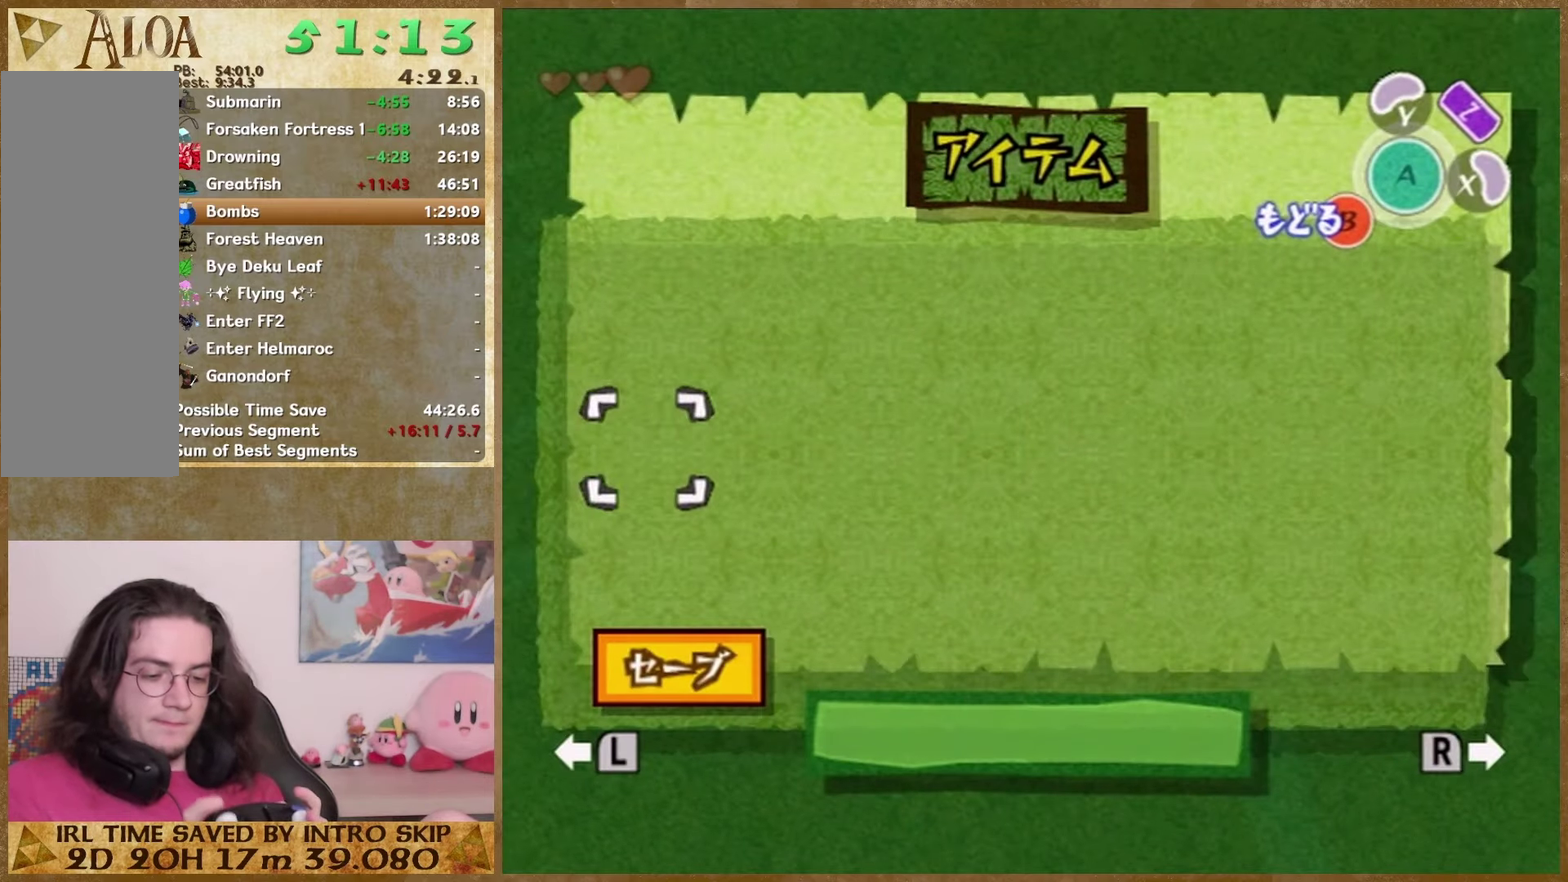
{"buttons": [], "events": []}
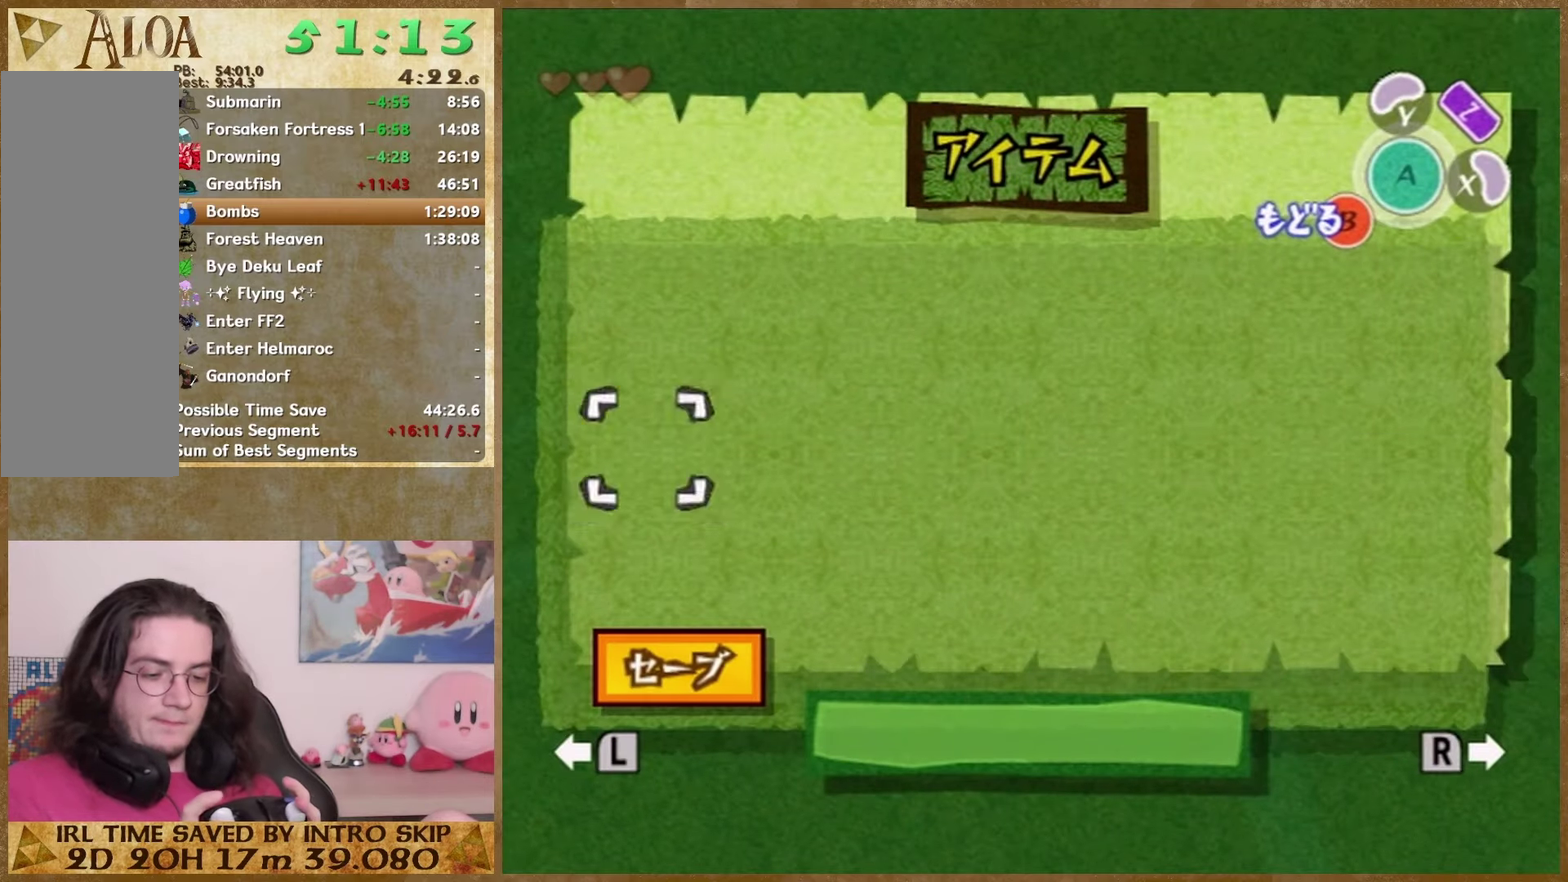
{"buttons": [], "events": []}
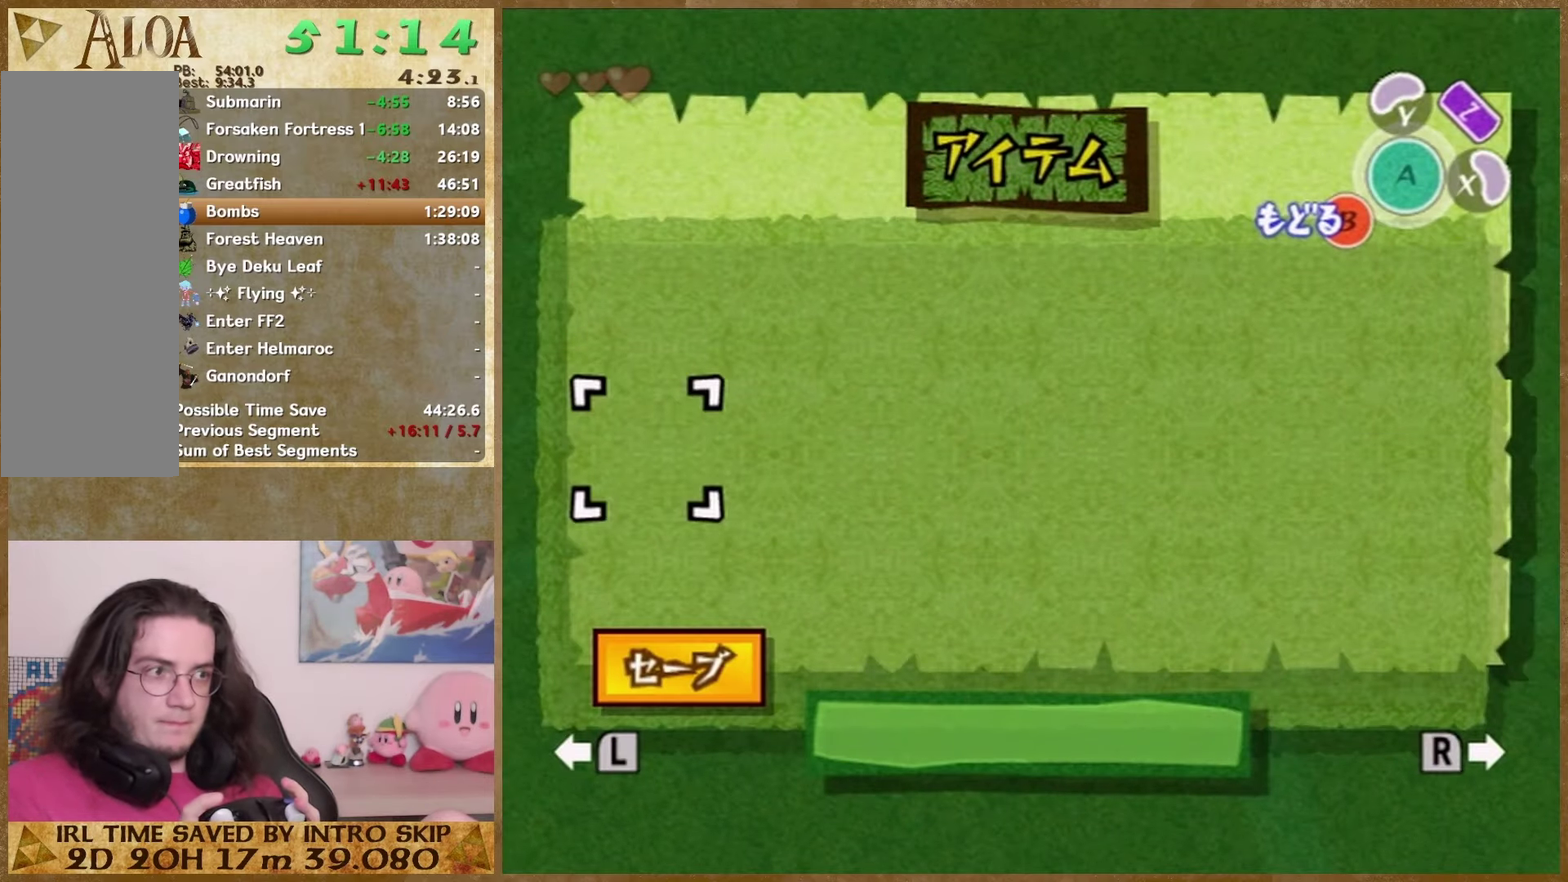
{"buttons": [], "events": [[133, "START", "down"], [333, "START", "up"]]}
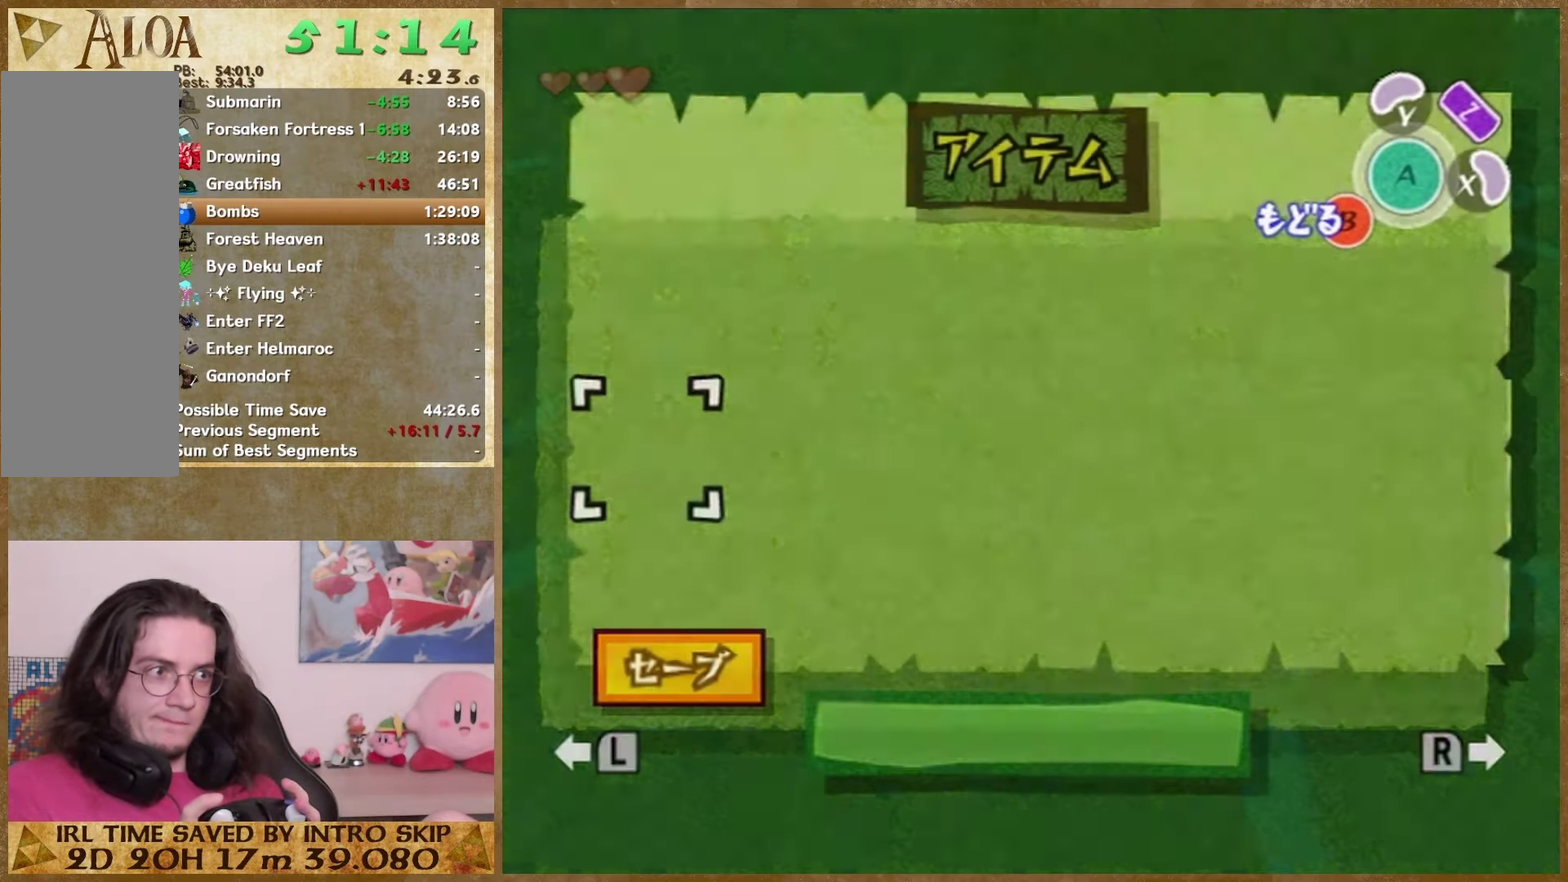
{"buttons": [], "events": [[33, "START", "down"], [167, "START", "up"]]}
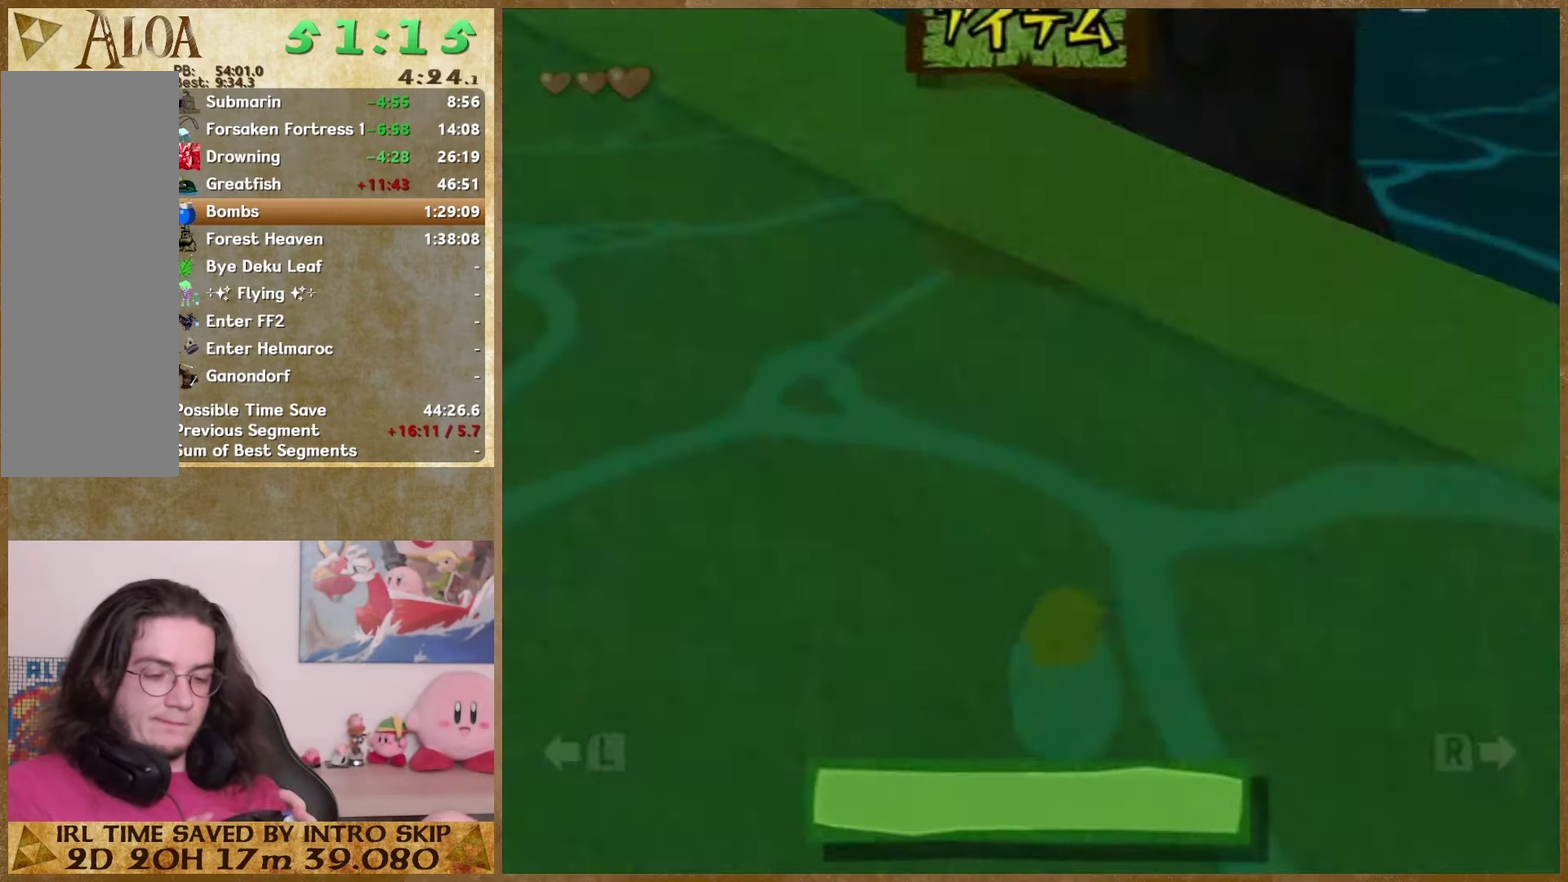
{"buttons": [], "events": []}
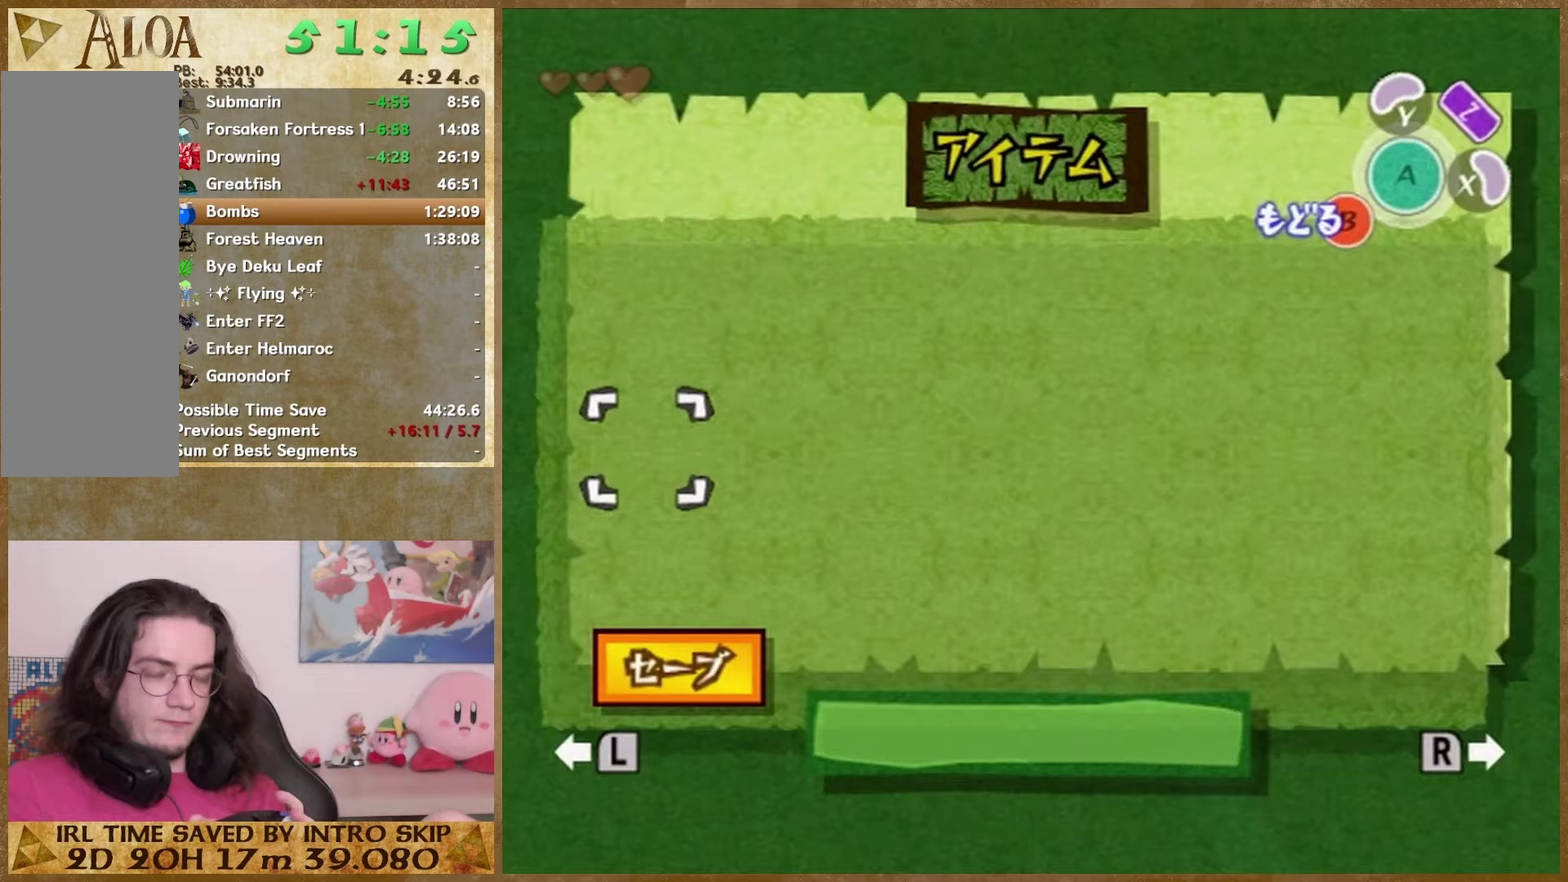
{"buttons": [], "events": [[400, "START", "down"], [500, "START", "up"]]}
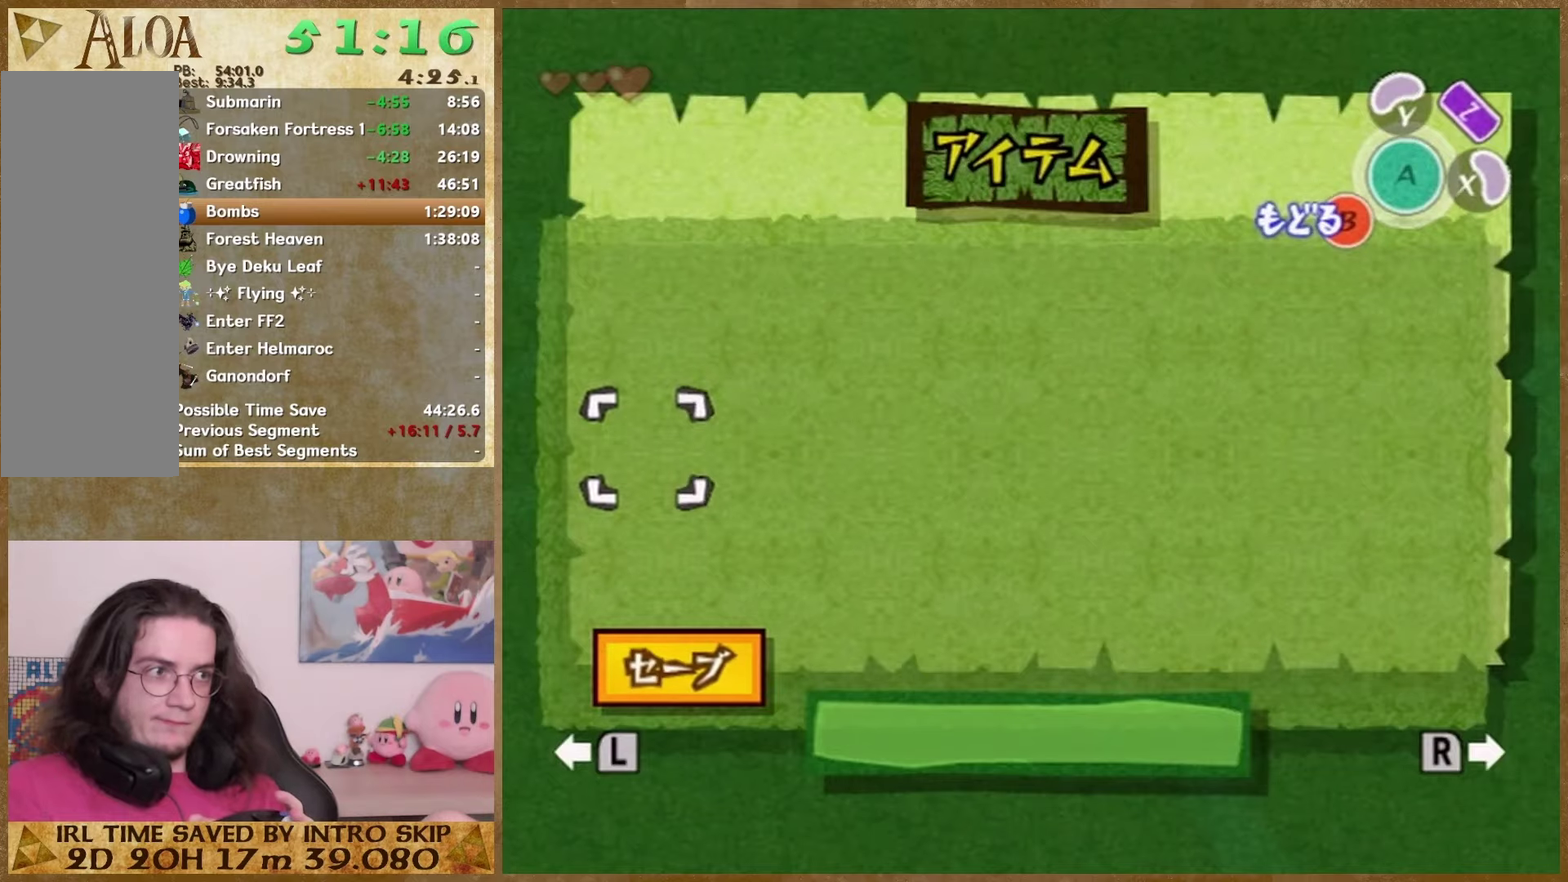
{"buttons": [], "events": [[300, "START", "down"], [367, "START", "up"]]}
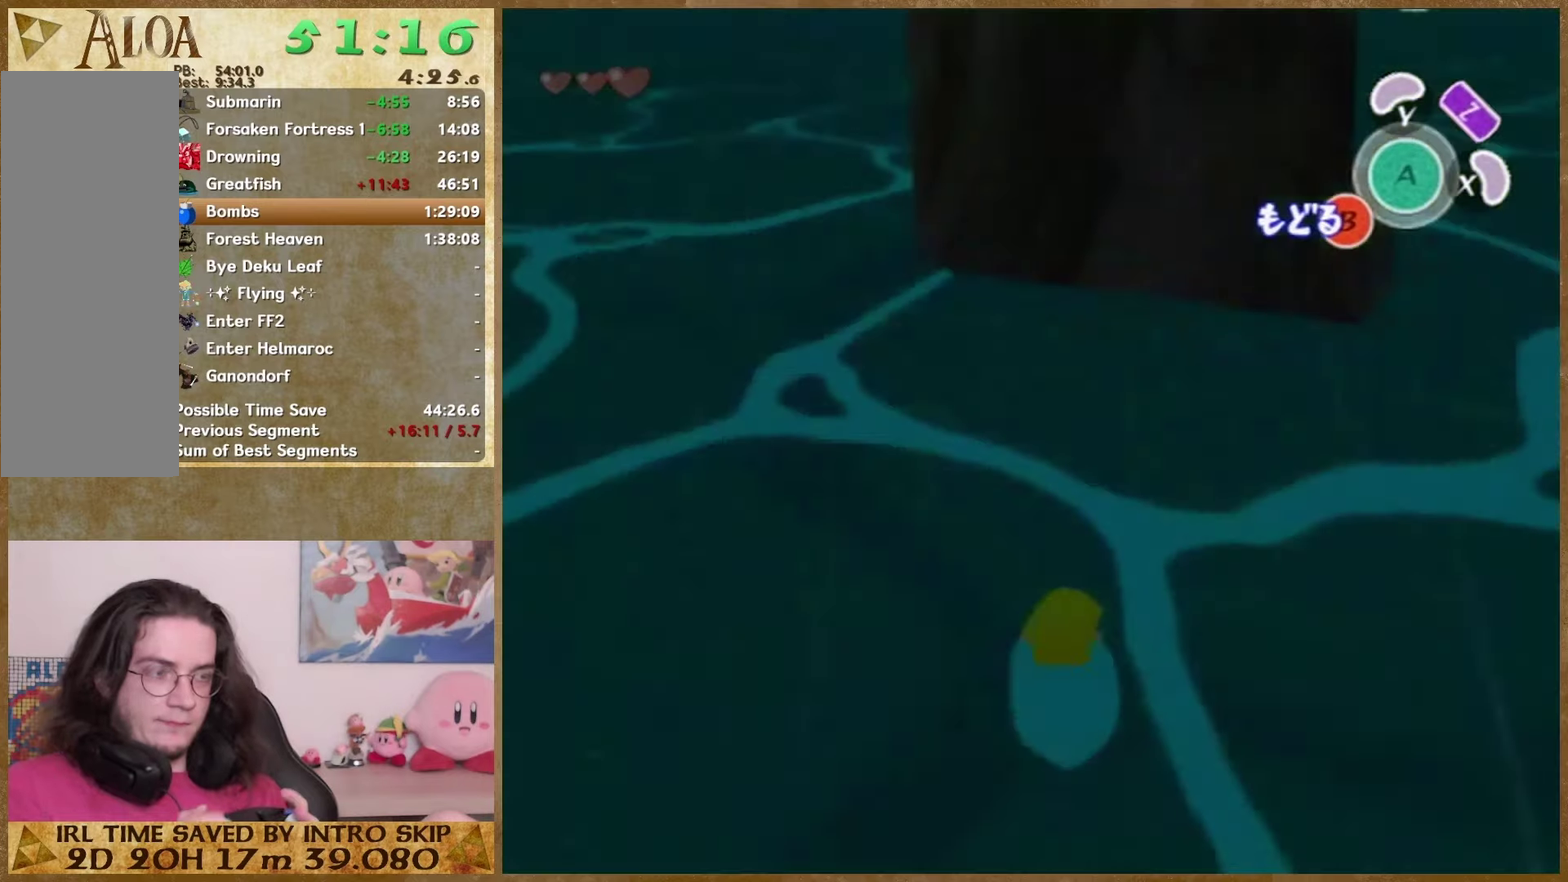
{"buttons": [], "events": []}
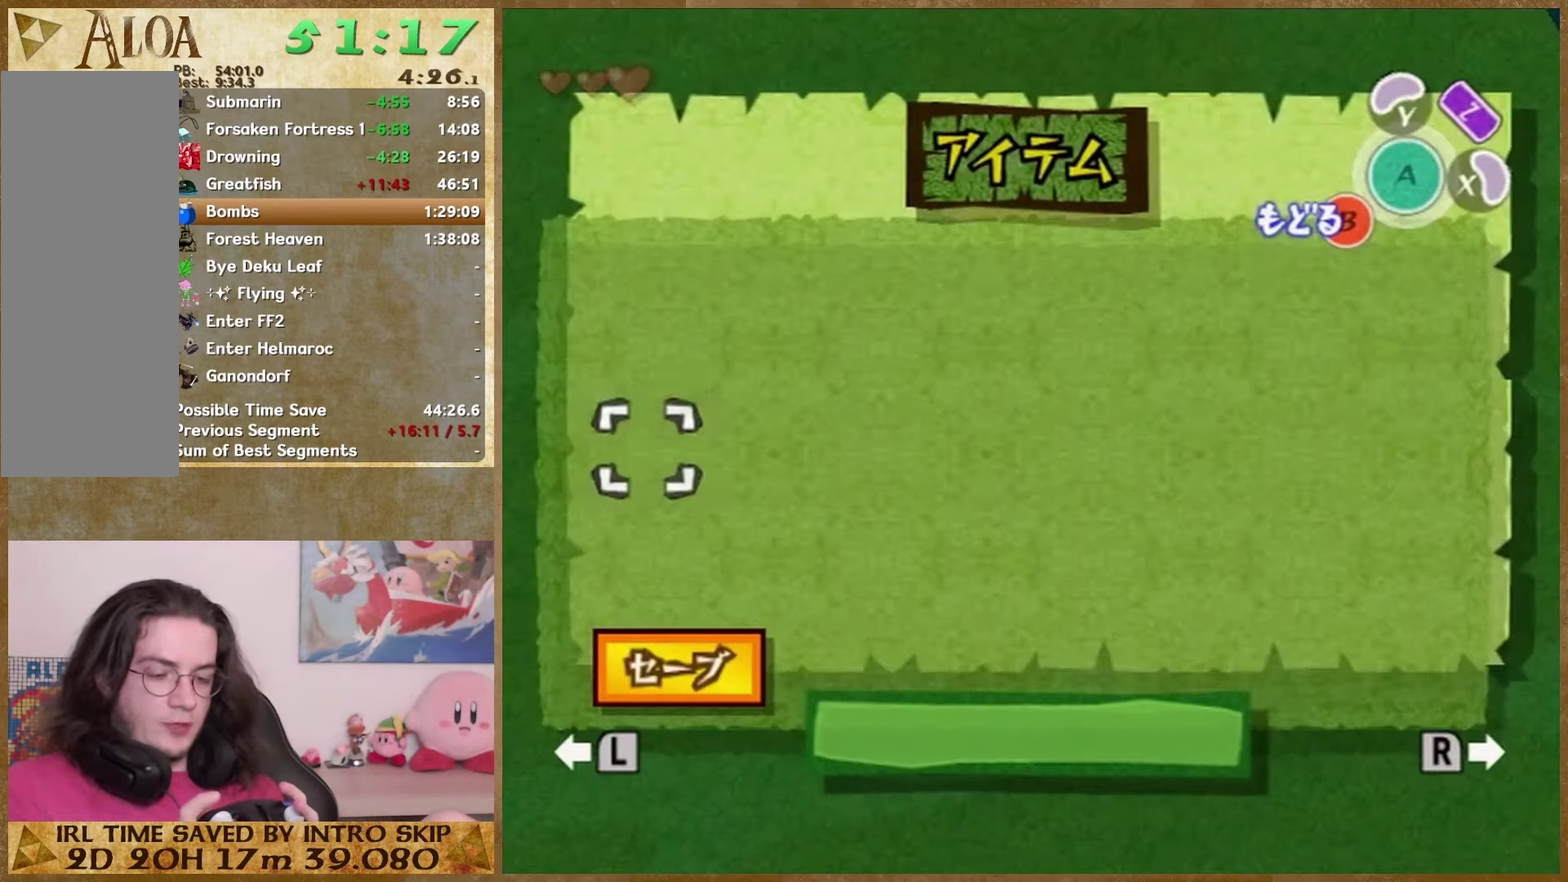
{"buttons": [], "events": [[400, "START", "down"], [500, "START", "up"]]}